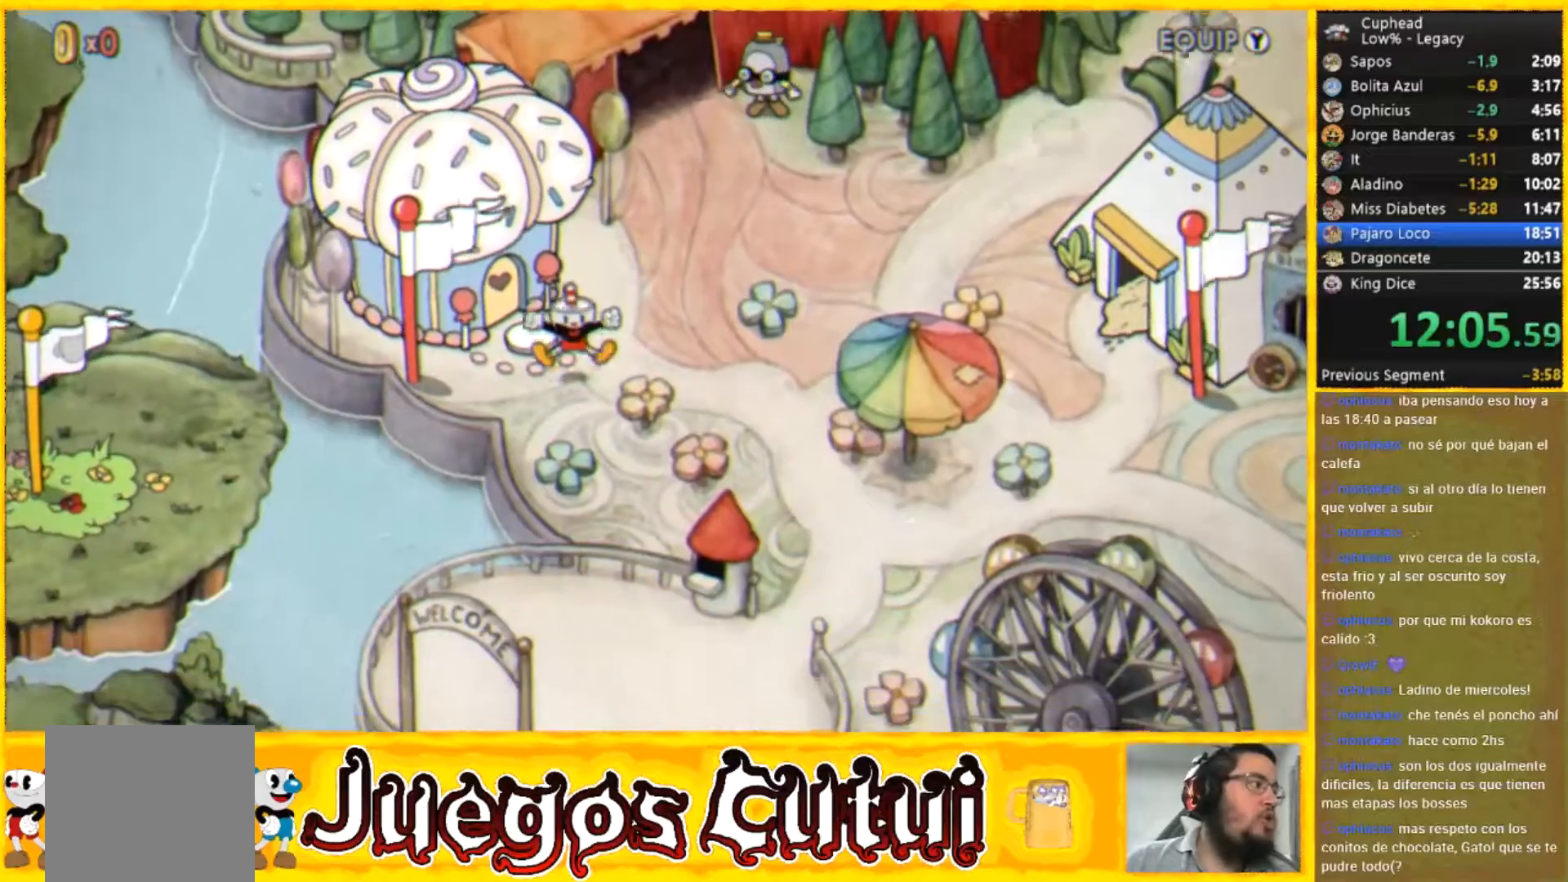
Gameplay with a controller (Xbox layout); each line is a JSON object with the inputs held at the frame after it. "button_events" lists button changes between this image and that frame as [ms after this image, input, new state], when the widget could be followed in between (sticks are given only as held states). Not read: A L1 L3 R3 right_stick.
{"buttons": [], "left_stick": "up-right", "button_events": []}
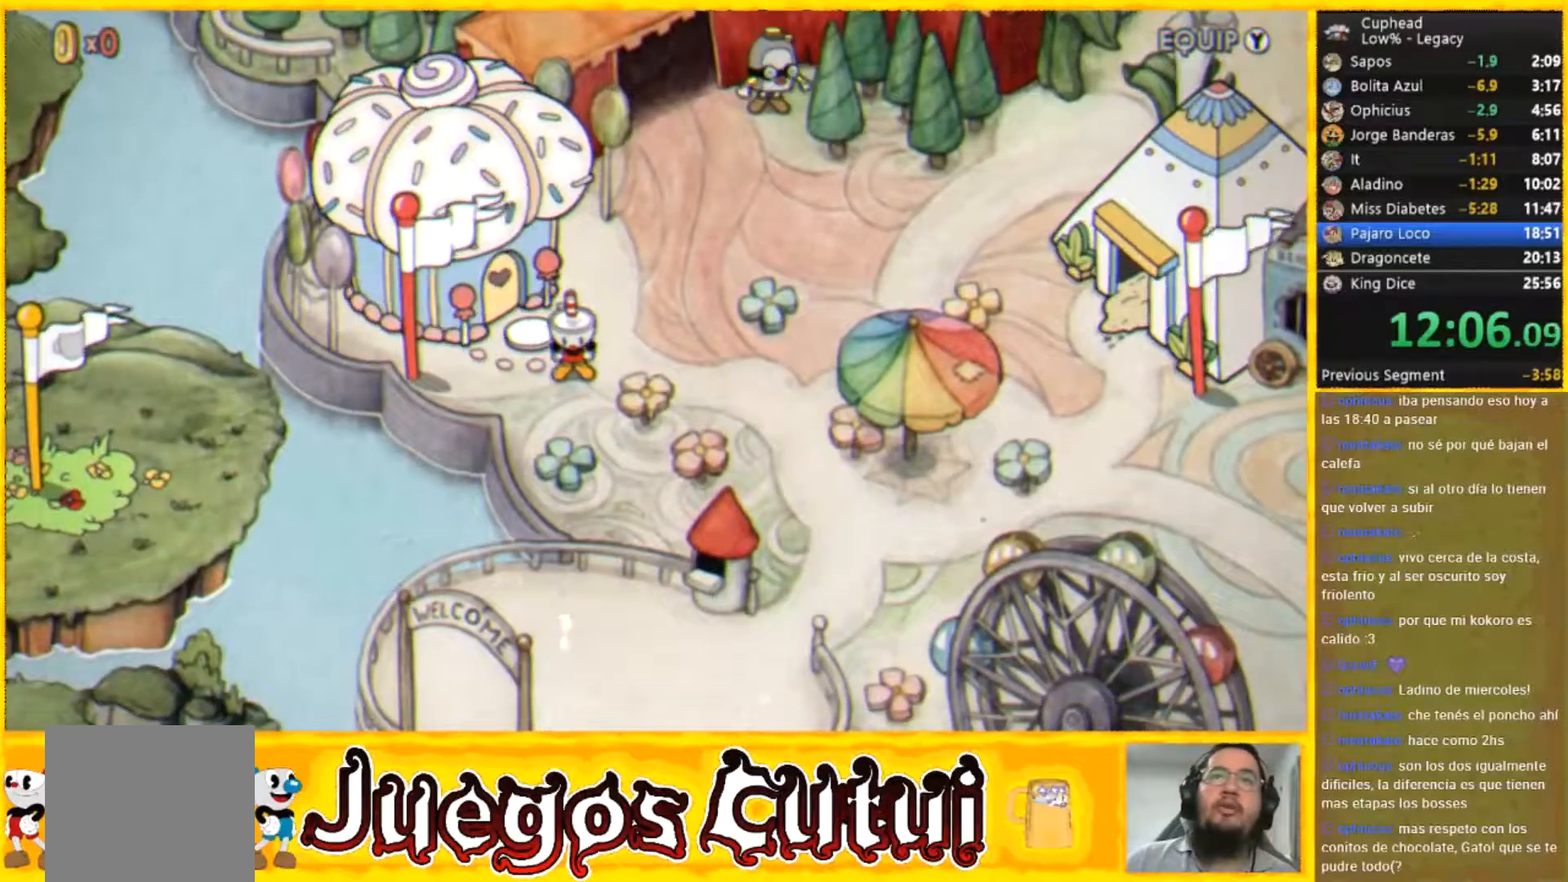
{"buttons": [], "left_stick": "up-right", "button_events": []}
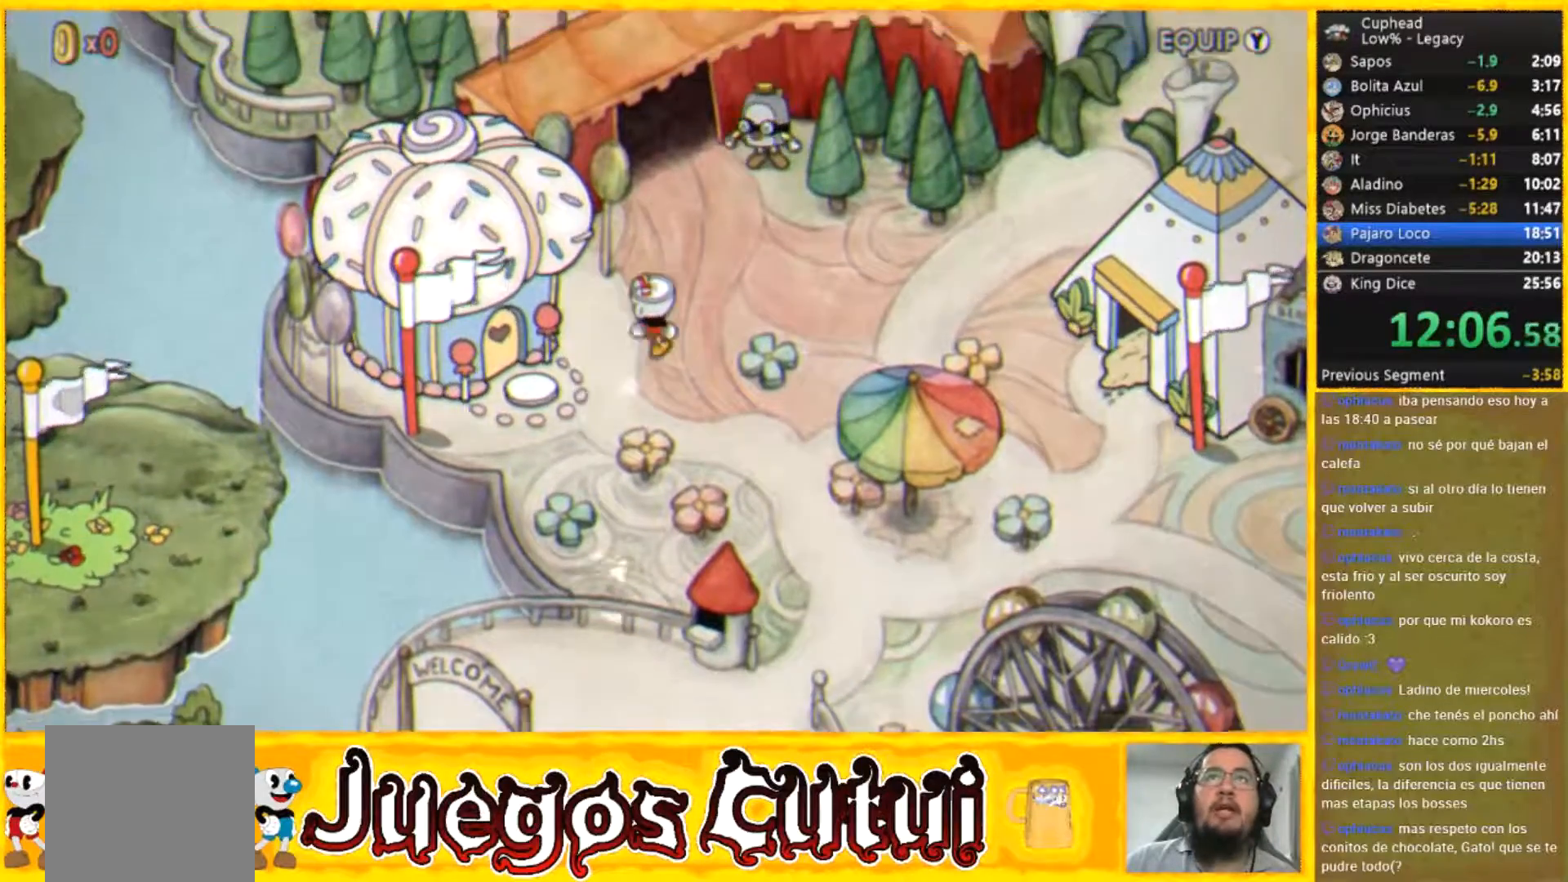
{"buttons": [], "left_stick": "up", "button_events": []}
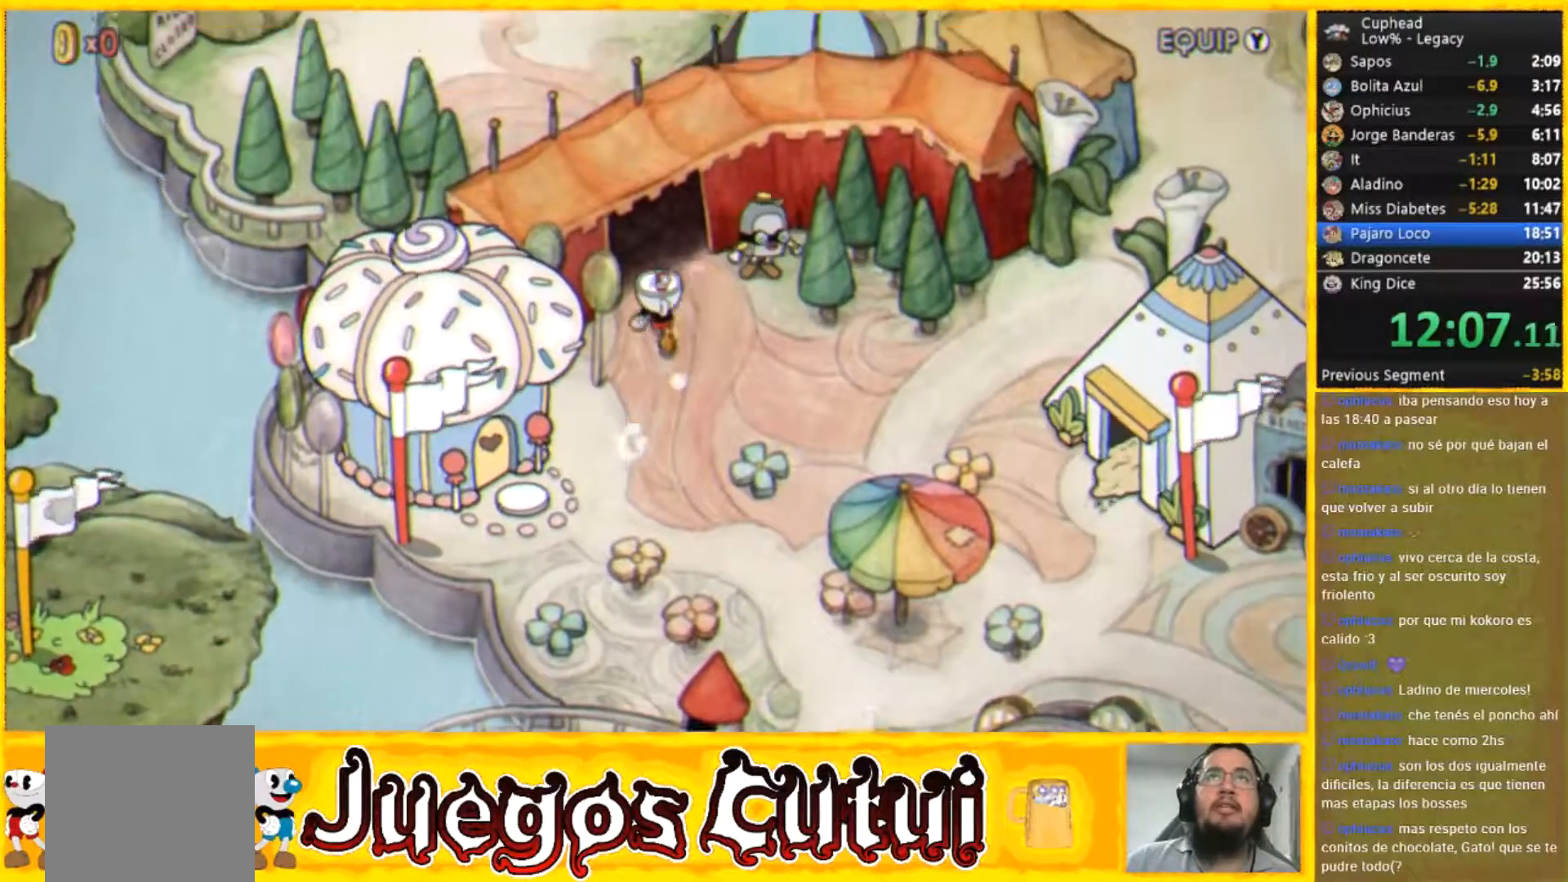
{"buttons": [], "left_stick": "up-left", "button_events": []}
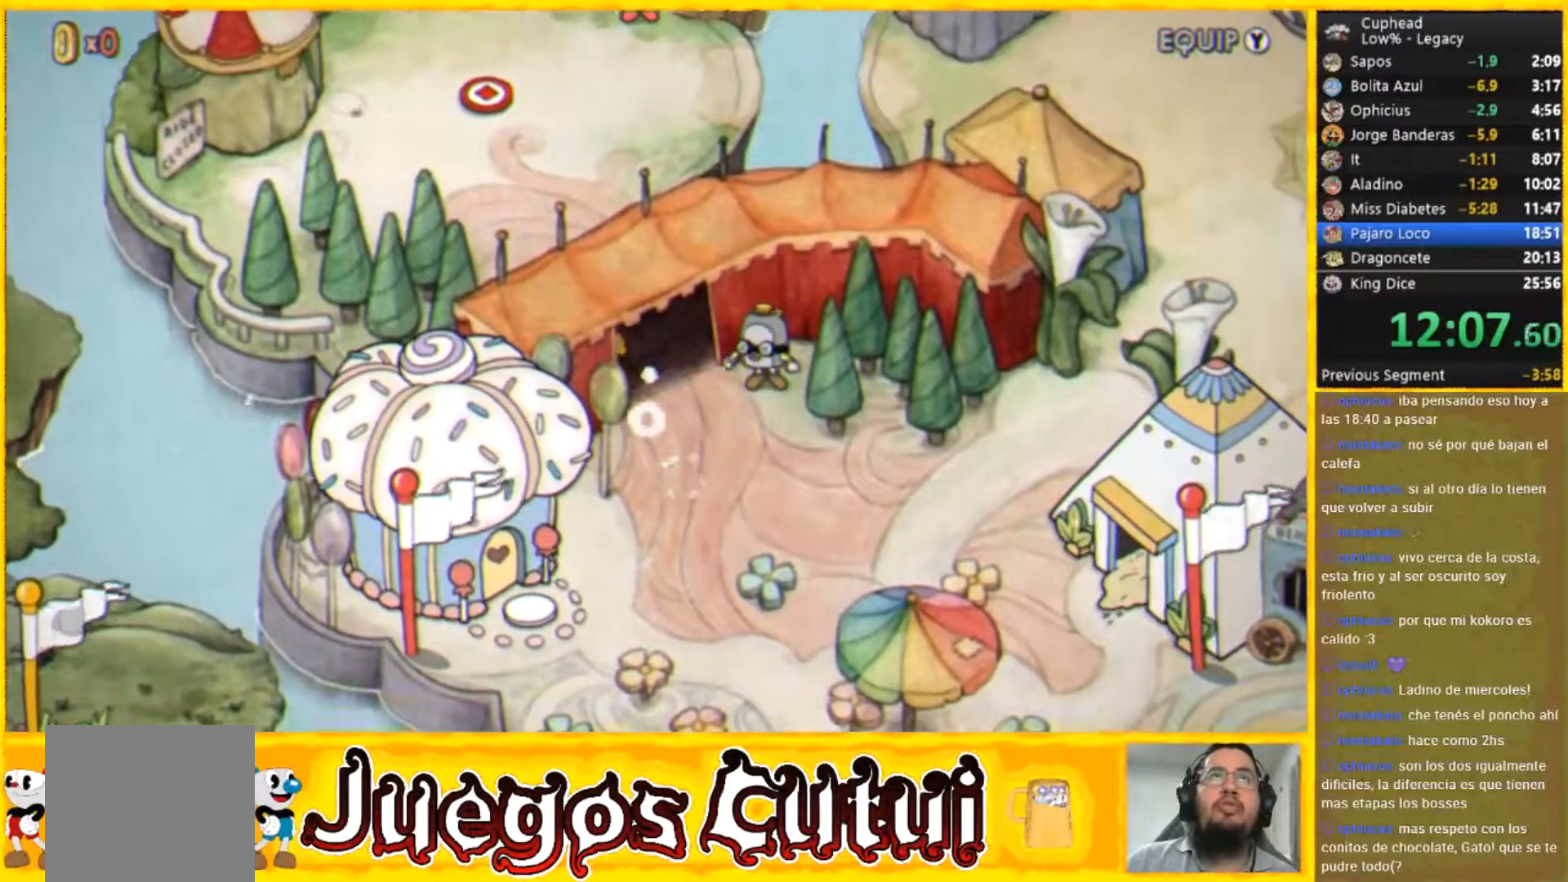
{"buttons": [], "left_stick": "up", "button_events": []}
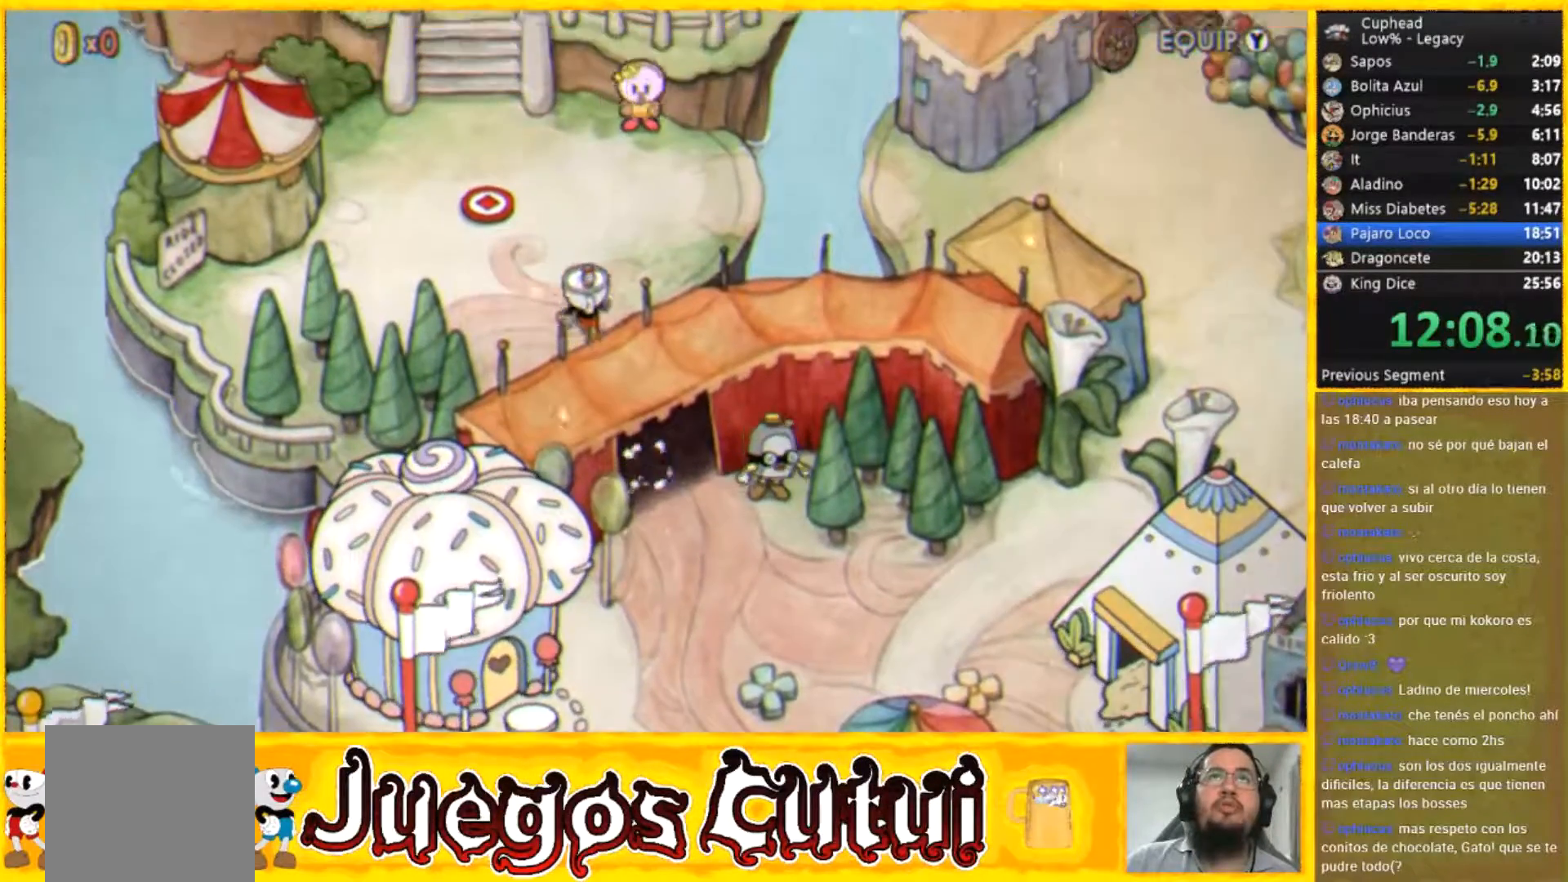
{"buttons": [], "left_stick": "up-left", "button_events": []}
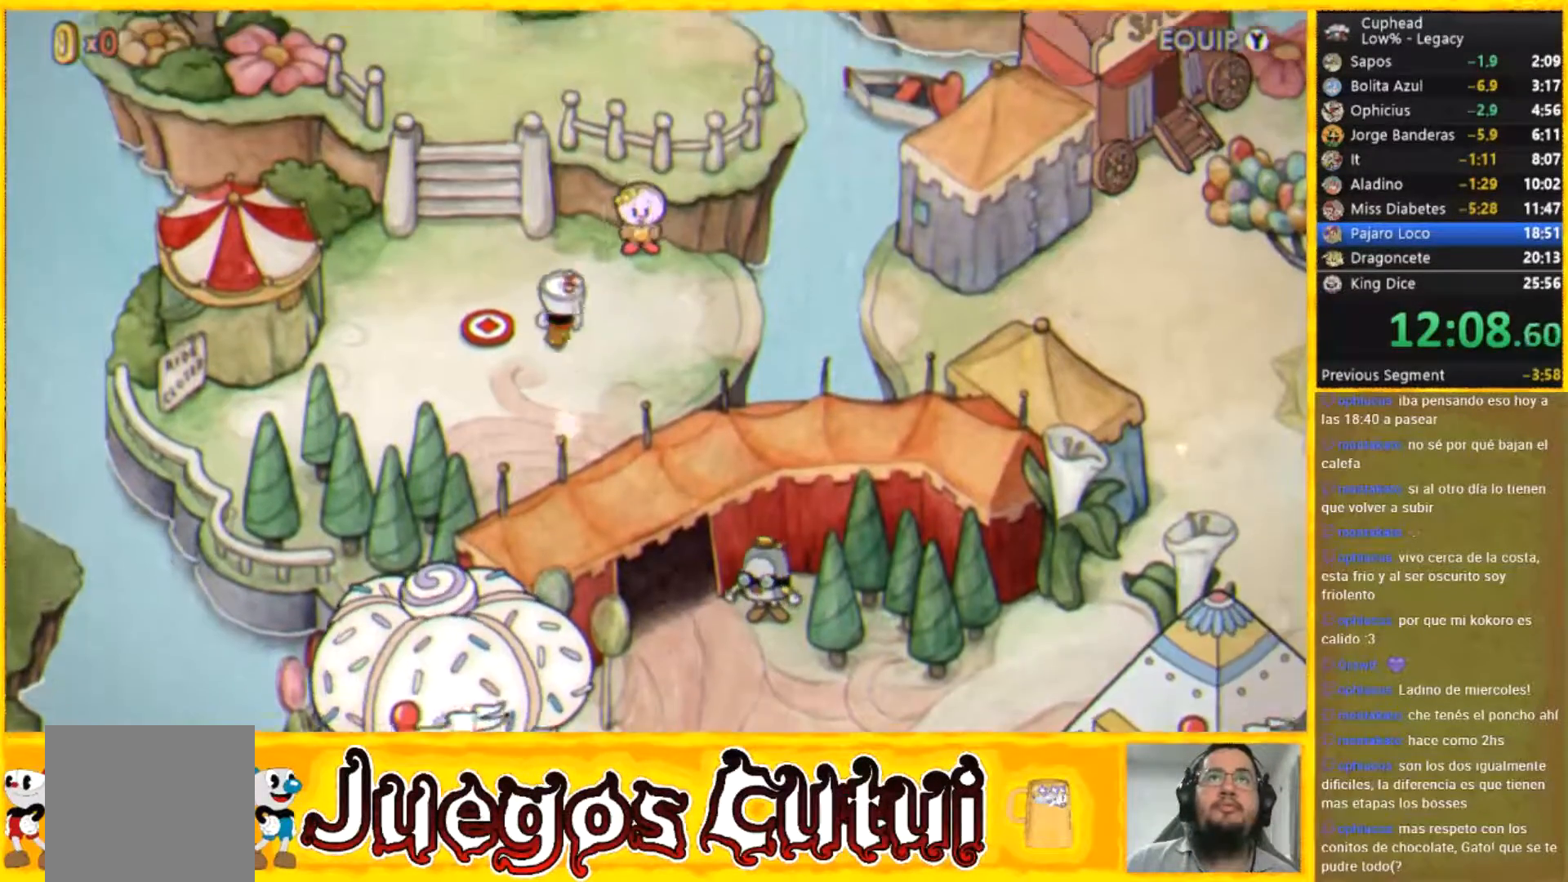
{"buttons": [], "left_stick": "up-left", "button_events": []}
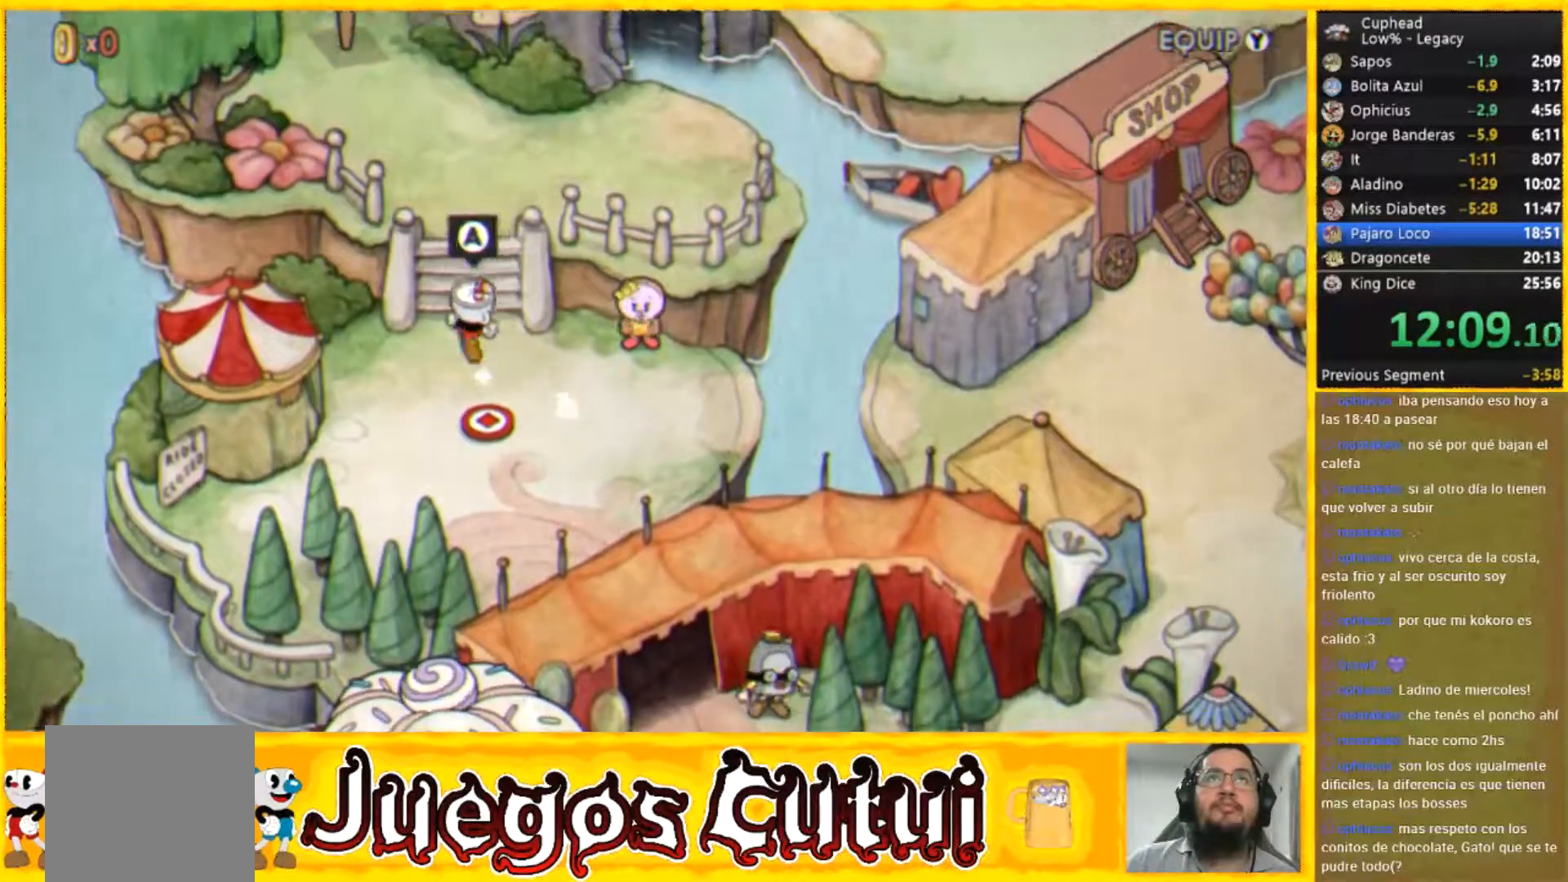
{"buttons": [], "left_stick": "up", "button_events": []}
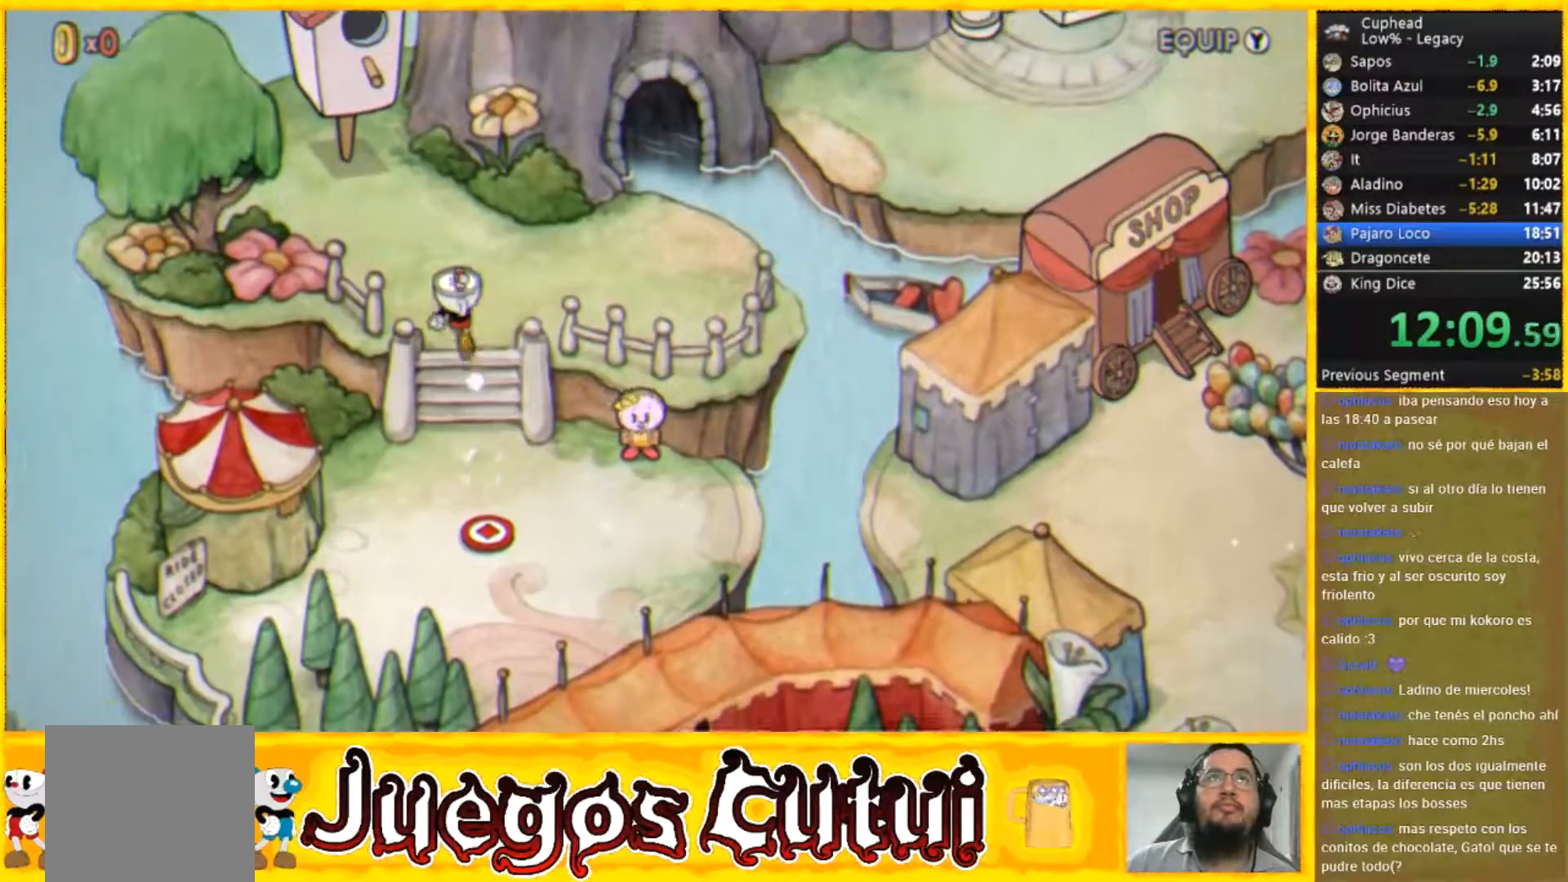
{"buttons": [], "left_stick": "up", "button_events": []}
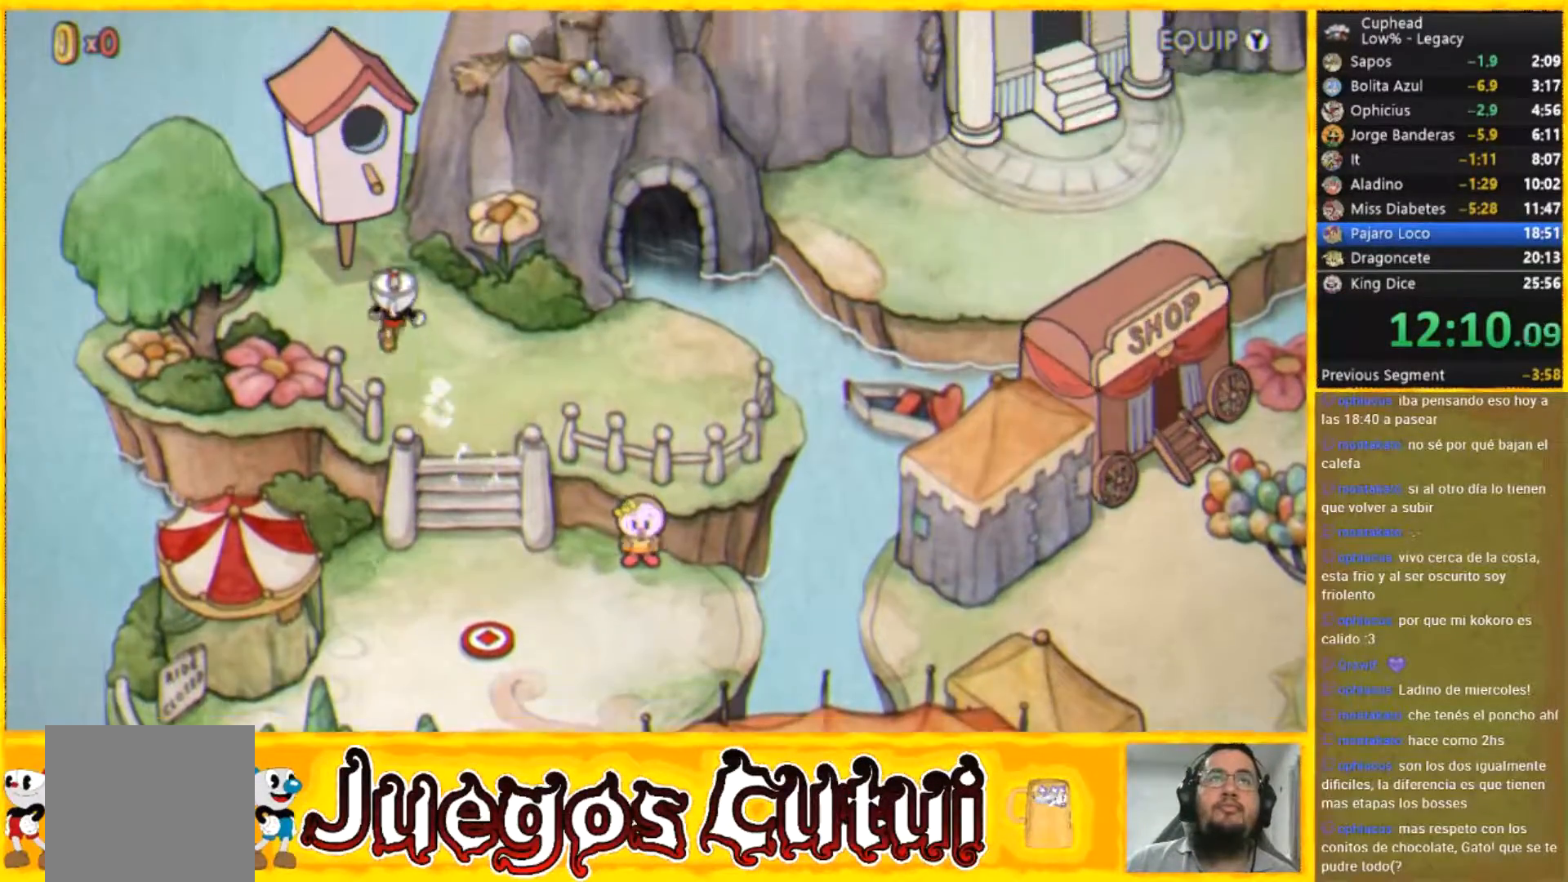
{"buttons": [], "left_stick": "center", "button_events": []}
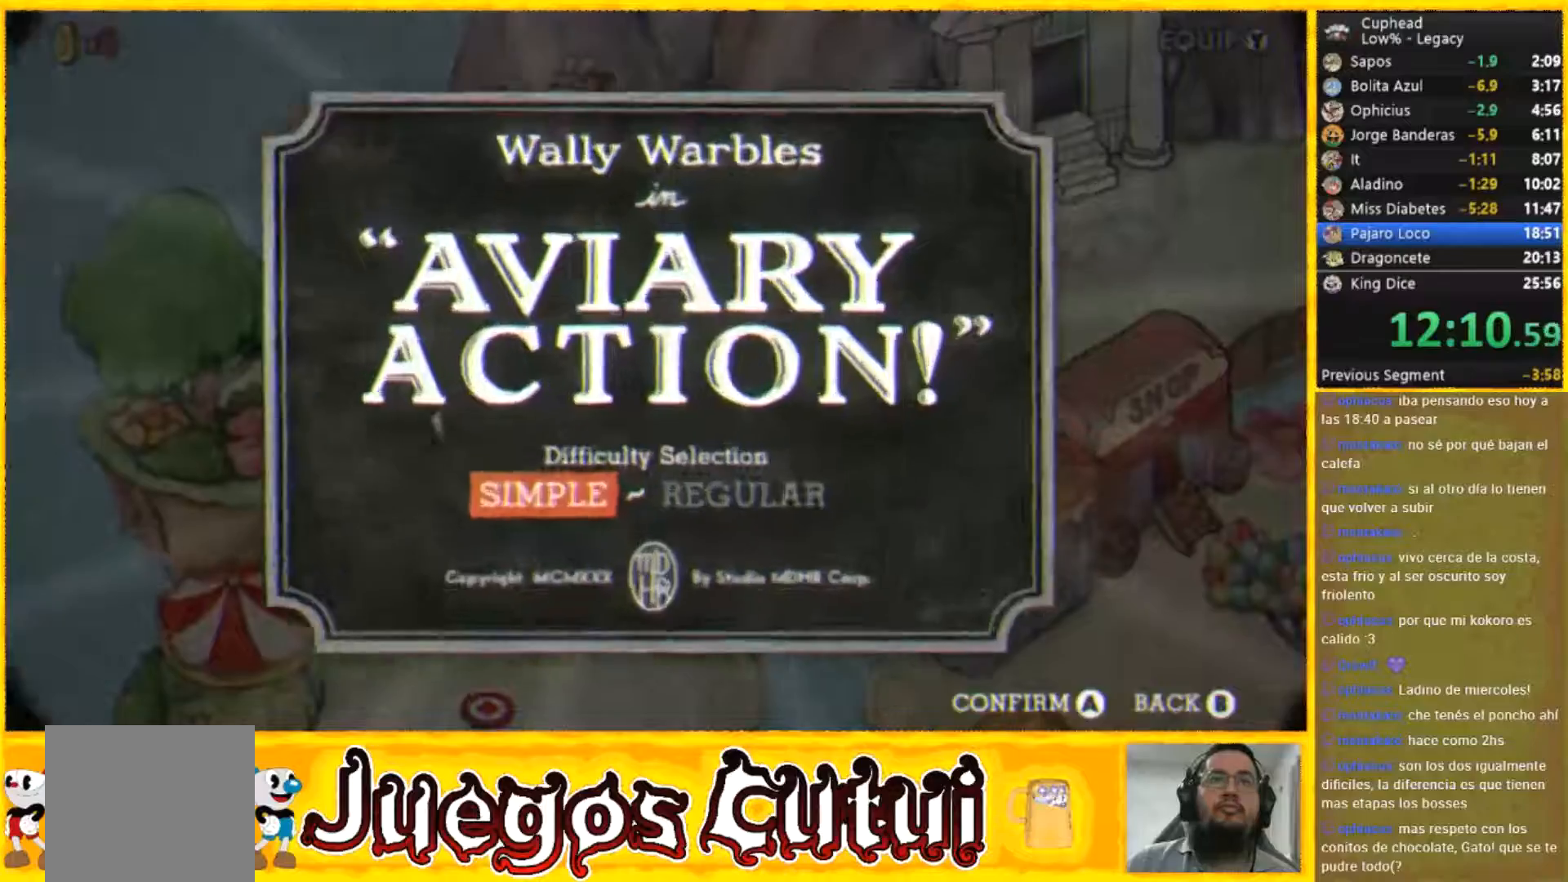
{"buttons": [], "left_stick": "center", "button_events": []}
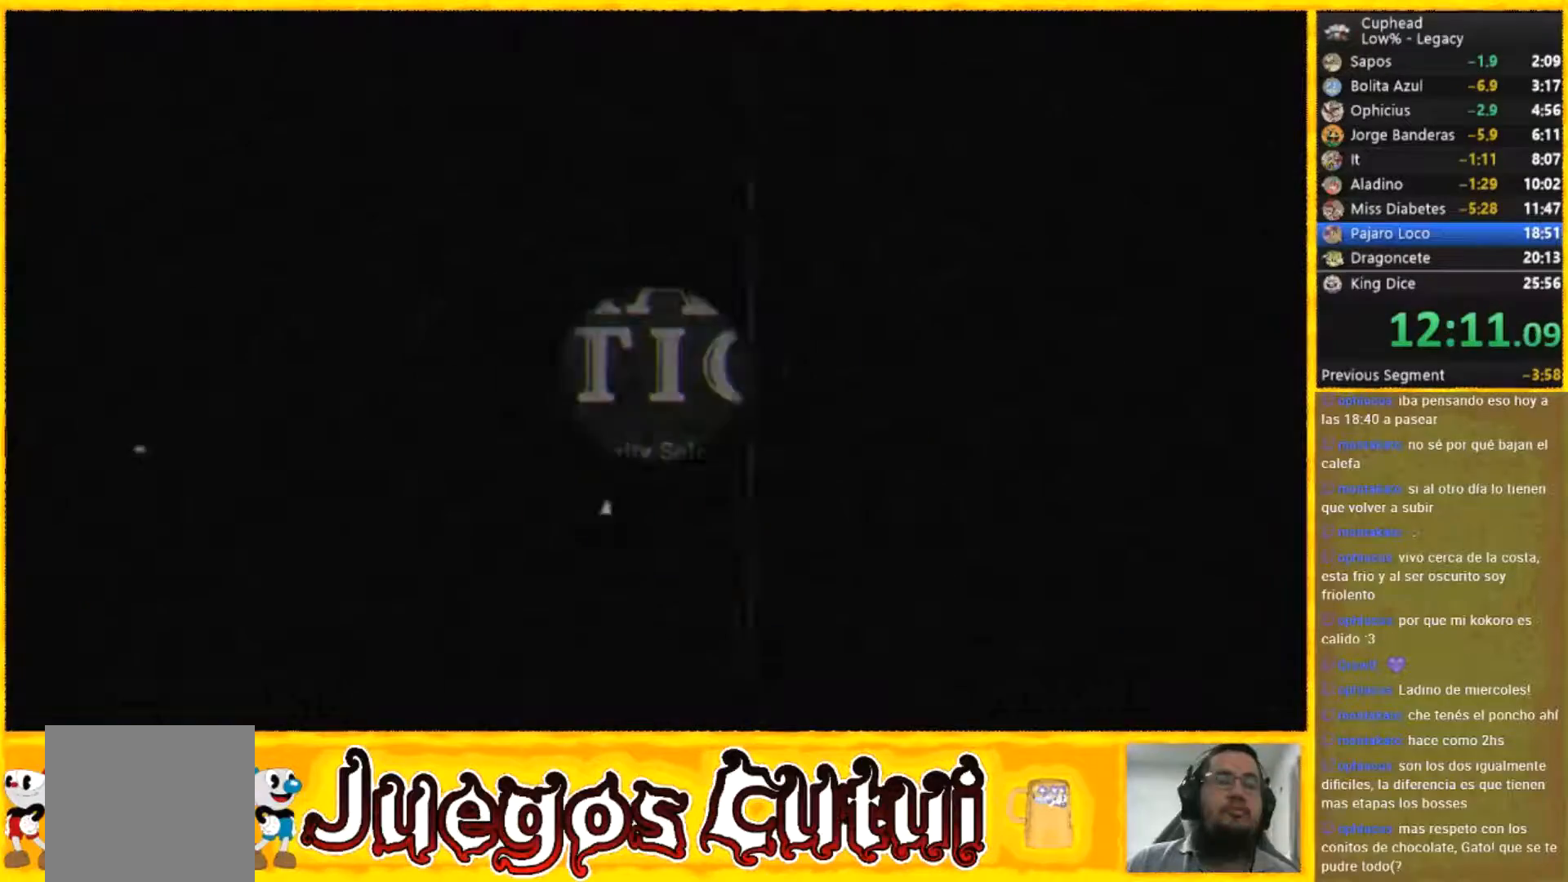
{"buttons": [], "left_stick": "center", "button_events": []}
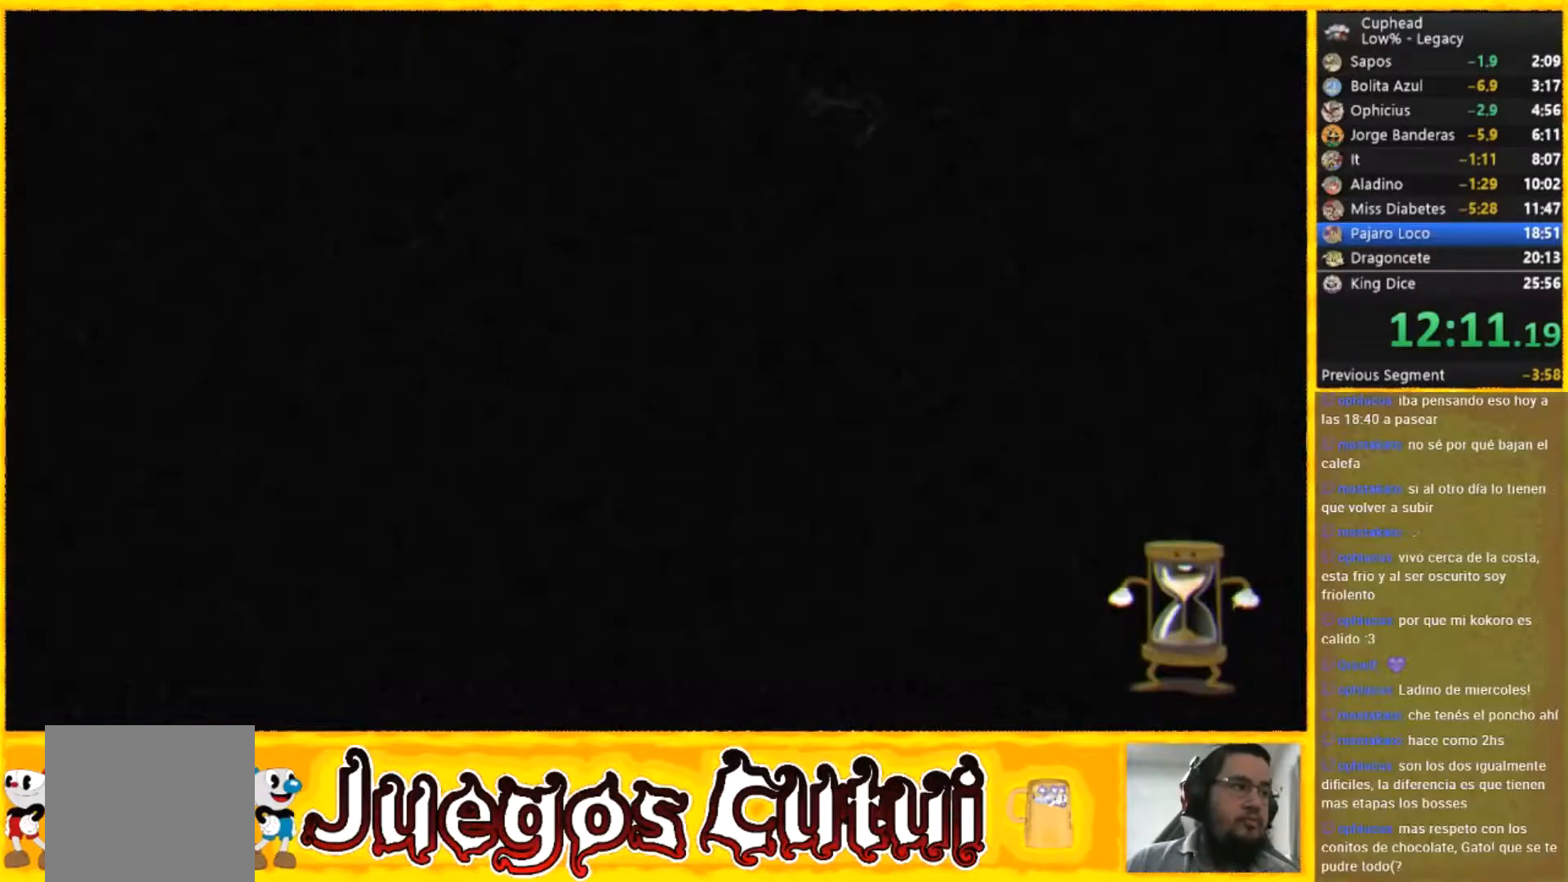
{"buttons": [], "left_stick": "center", "button_events": []}
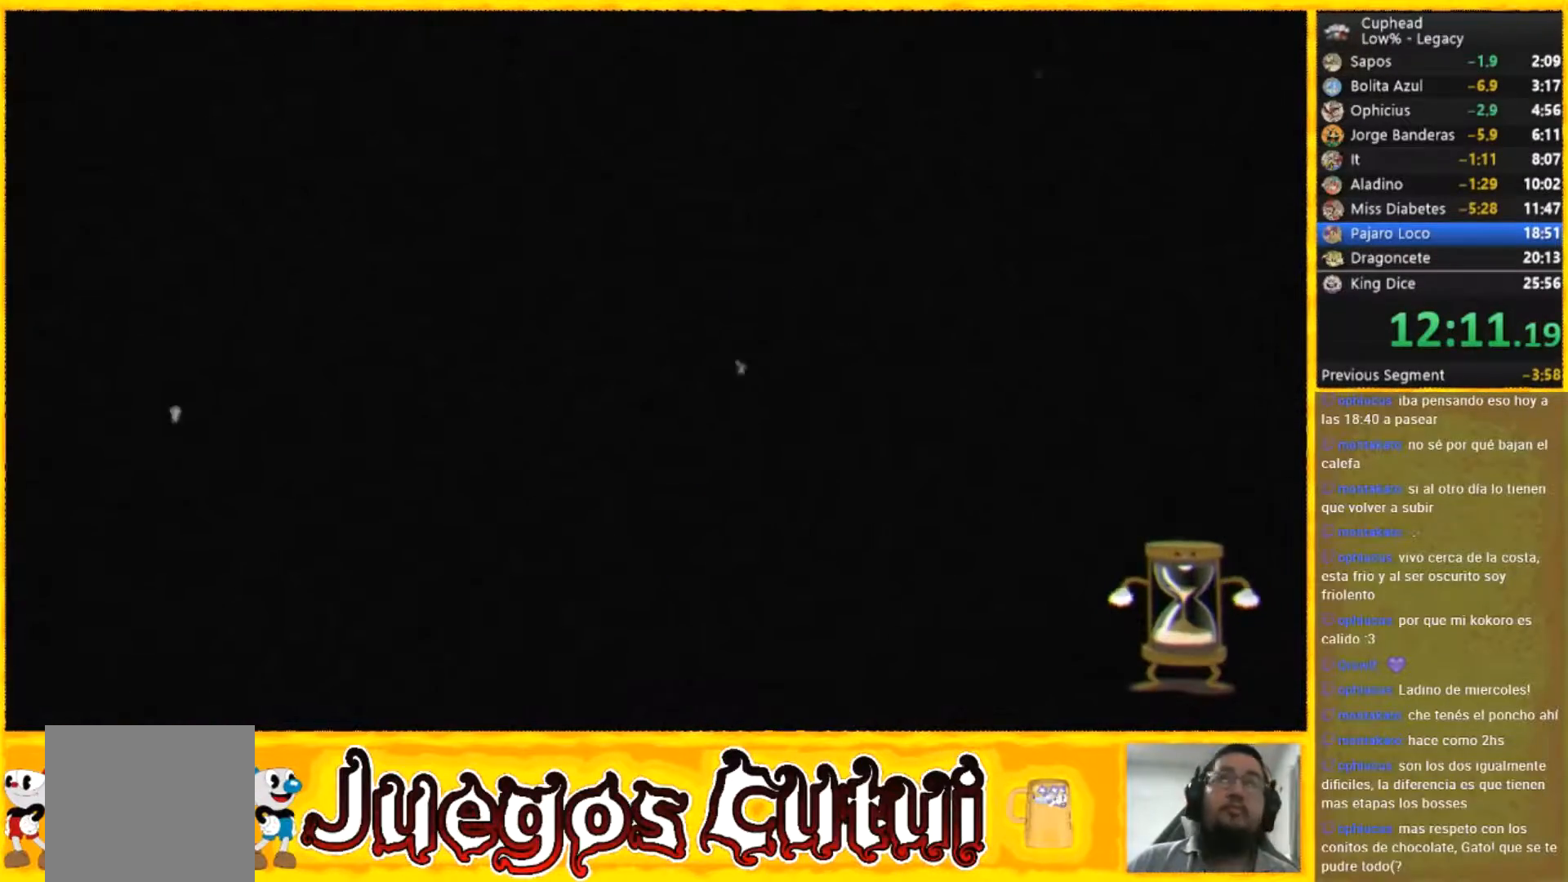
{"buttons": [], "left_stick": "right", "button_events": []}
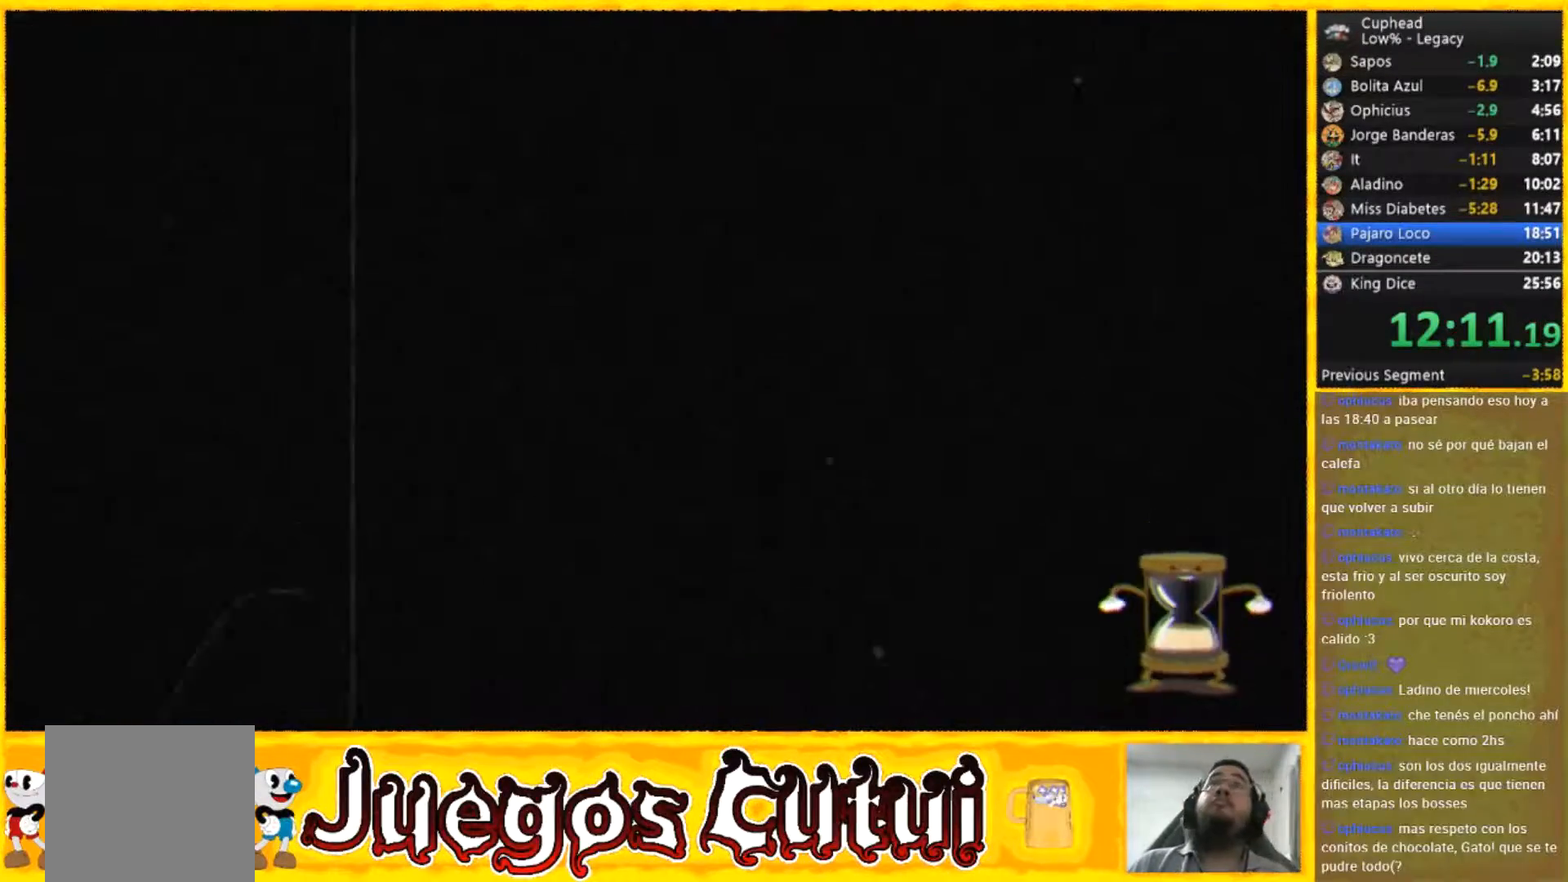
{"buttons": [], "left_stick": "center", "button_events": [[267, "L2", "down"], [267, "R2", "down"], [400, "L2", "up"], [400, "R2", "up"]]}
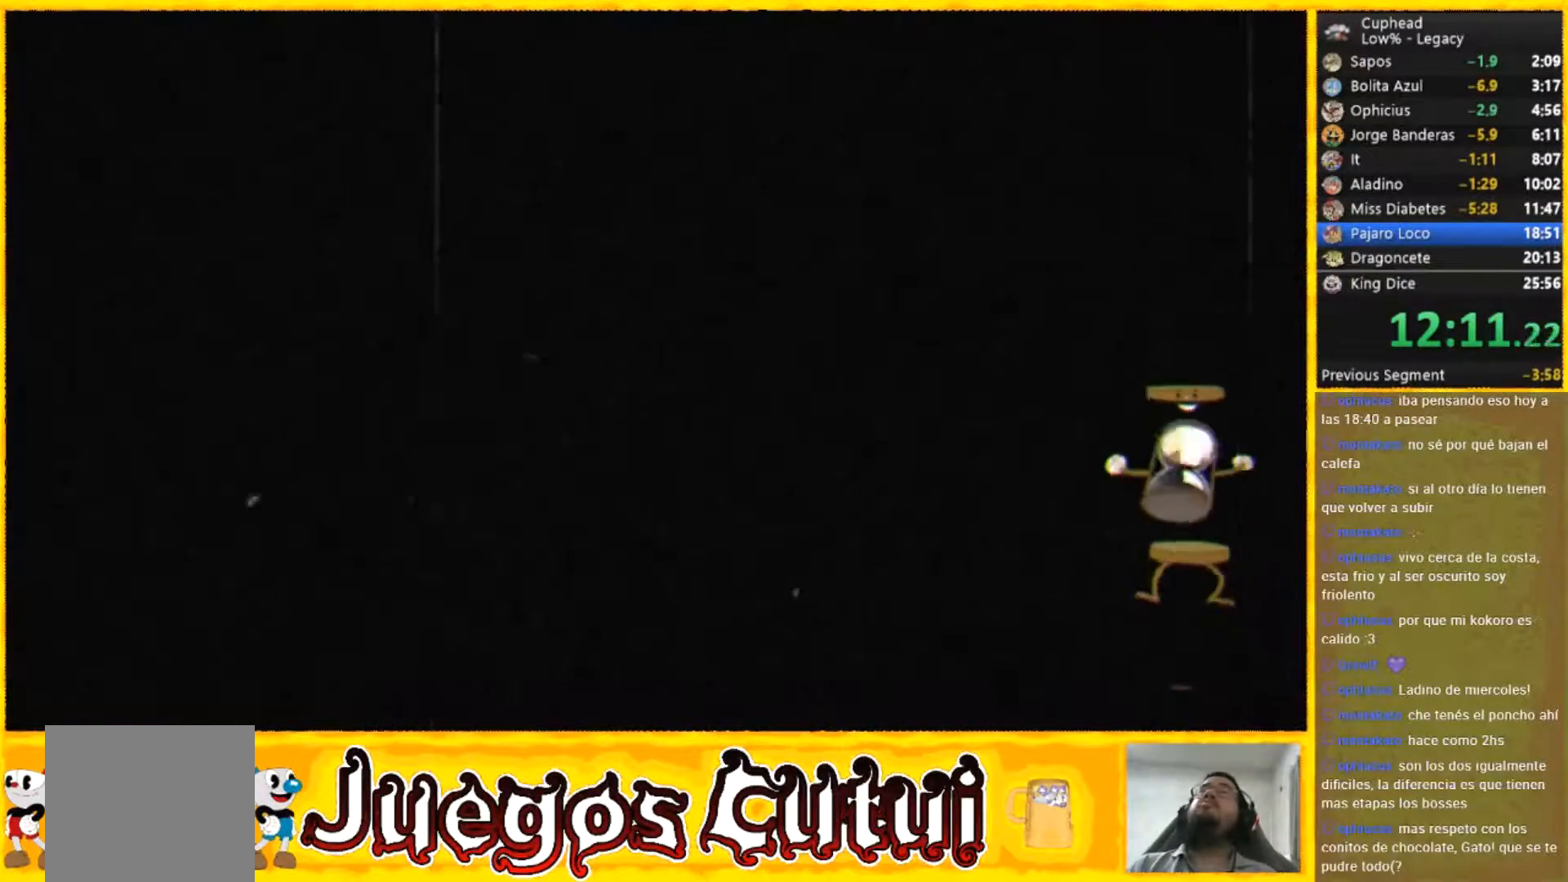
{"buttons": ["L2", "R2"], "left_stick": "center", "button_events": [[367, "L2", "down"], [433, "R2", "down"]]}
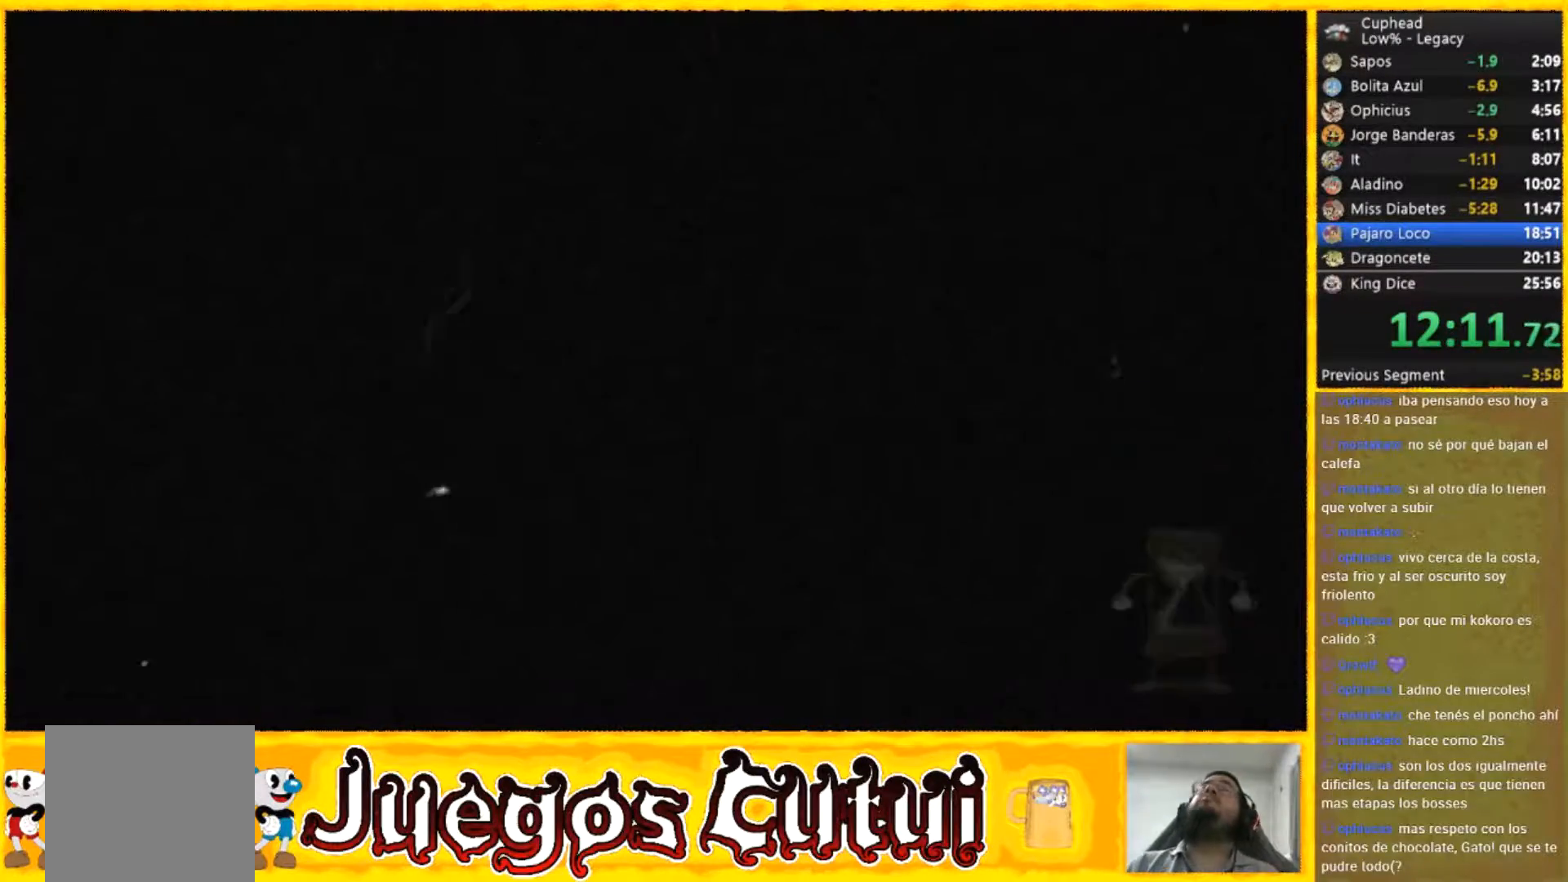
{"buttons": [], "left_stick": "center", "button_events": [[300, "L2", "up"], [300, "R2", "up"]]}
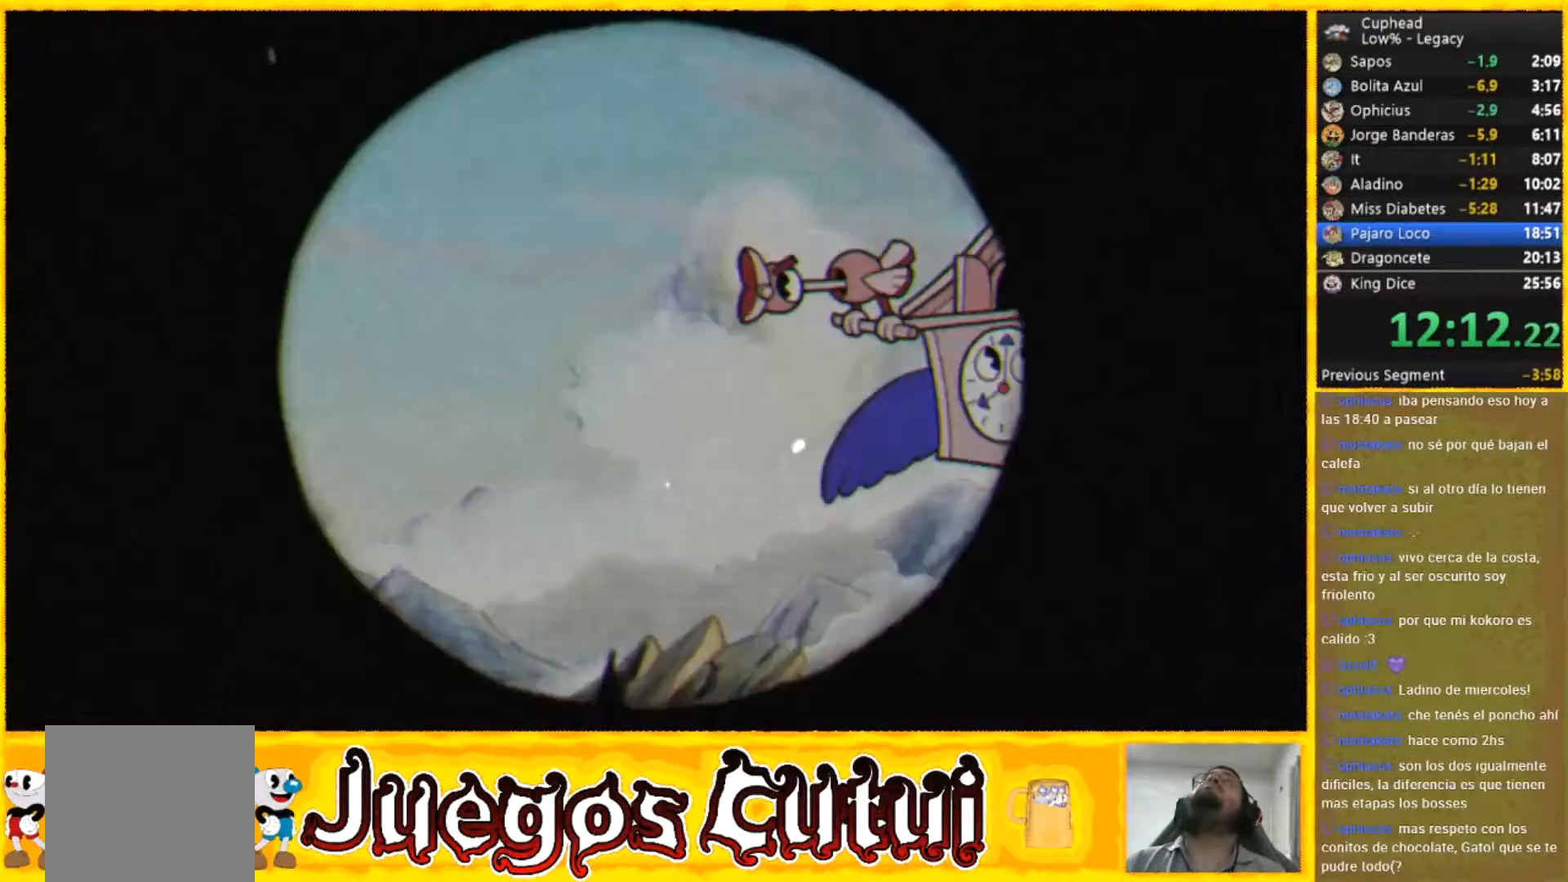
{"buttons": [], "left_stick": "center", "button_events": []}
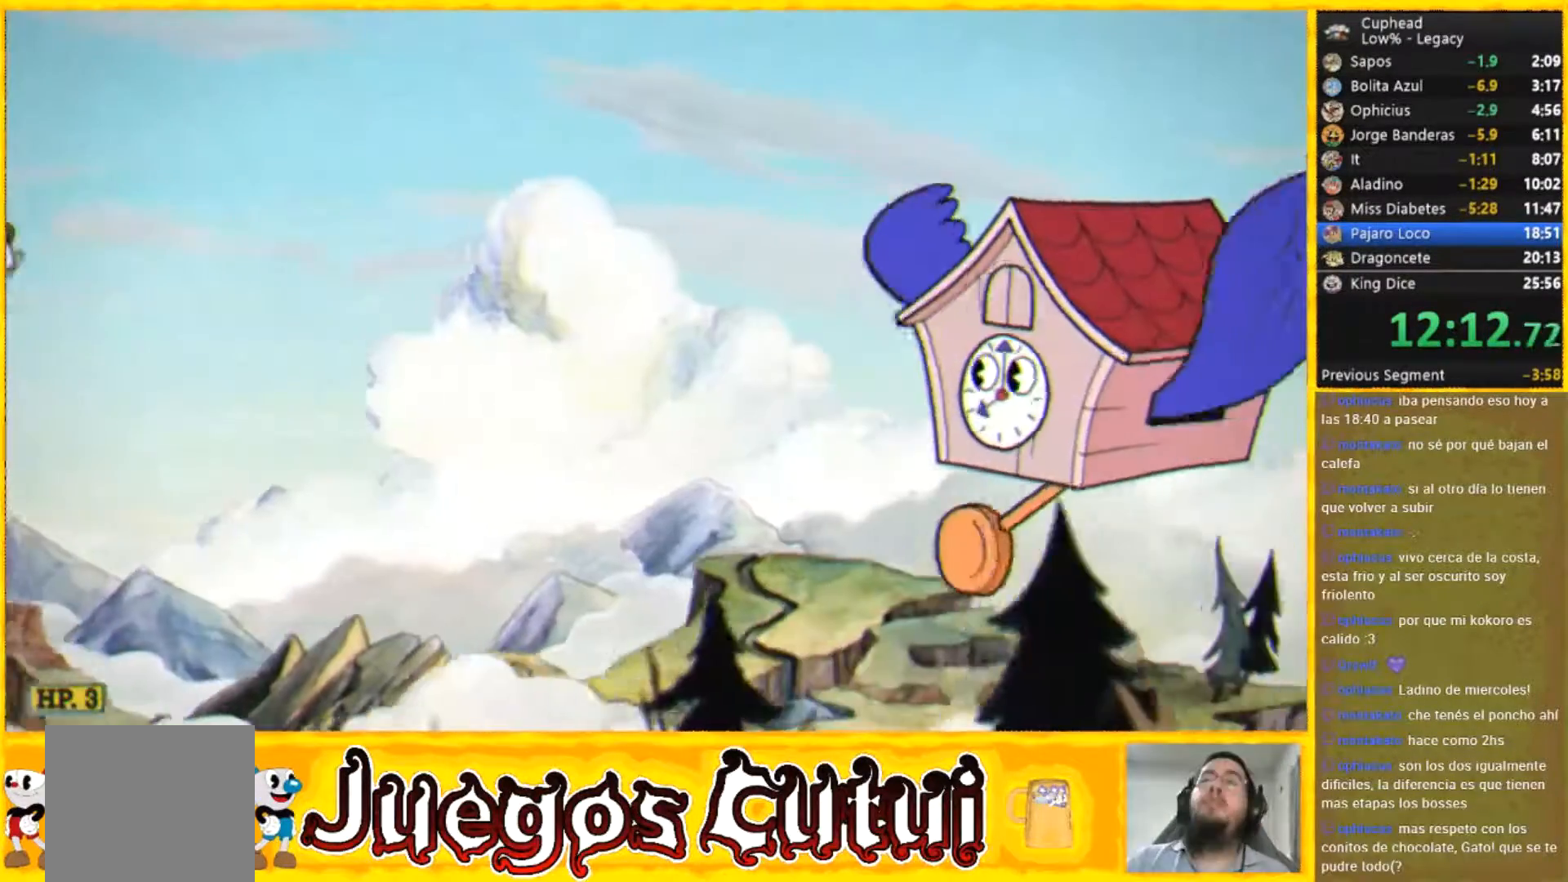
{"buttons": [], "left_stick": "center", "button_events": []}
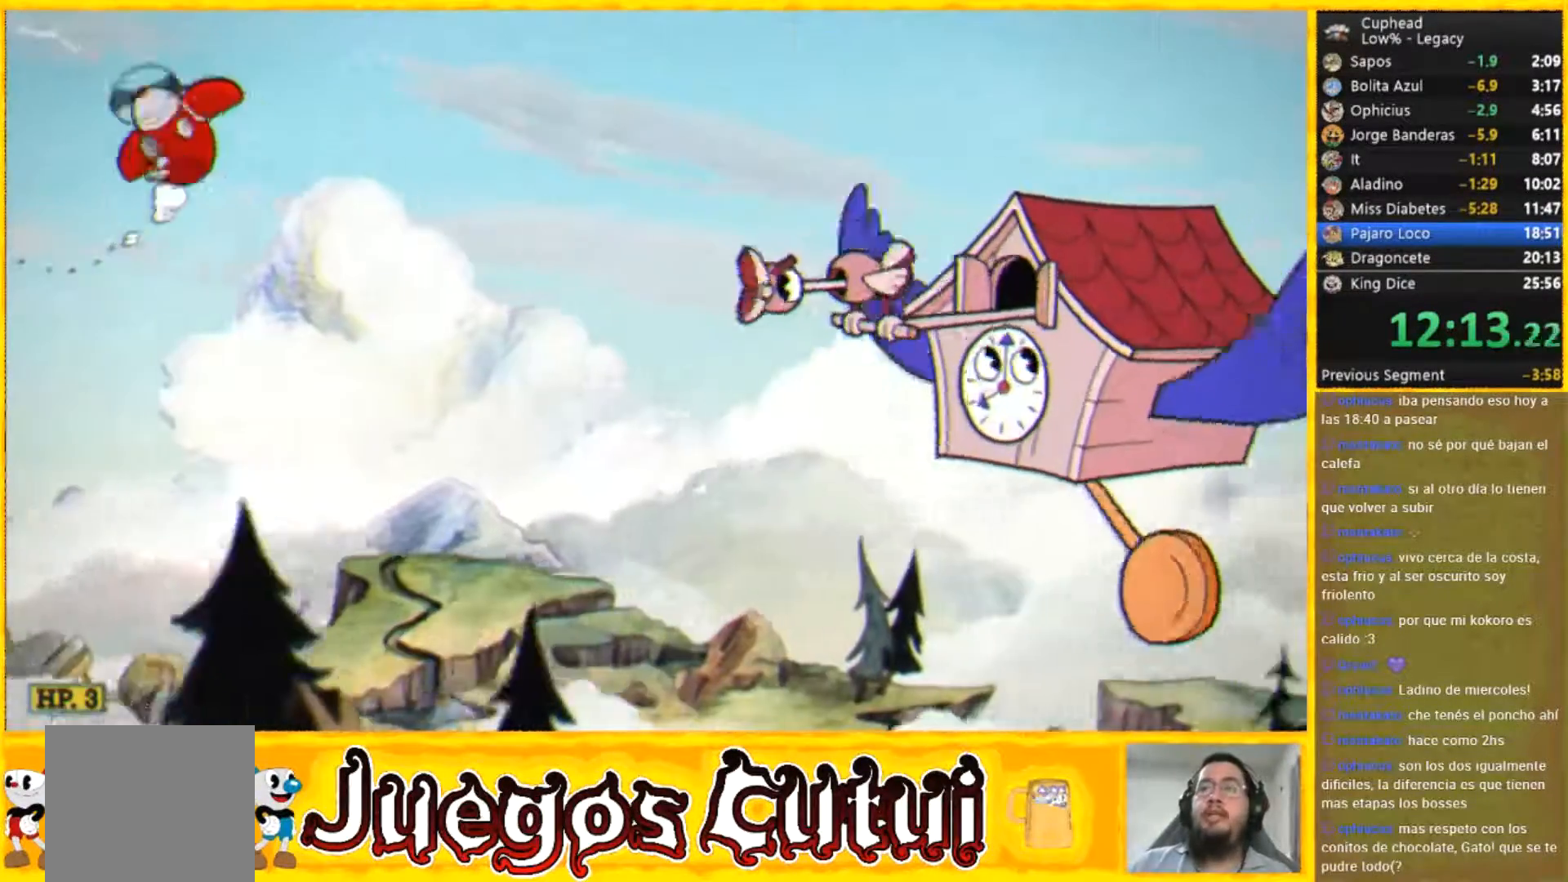
{"buttons": [], "left_stick": "center", "button_events": []}
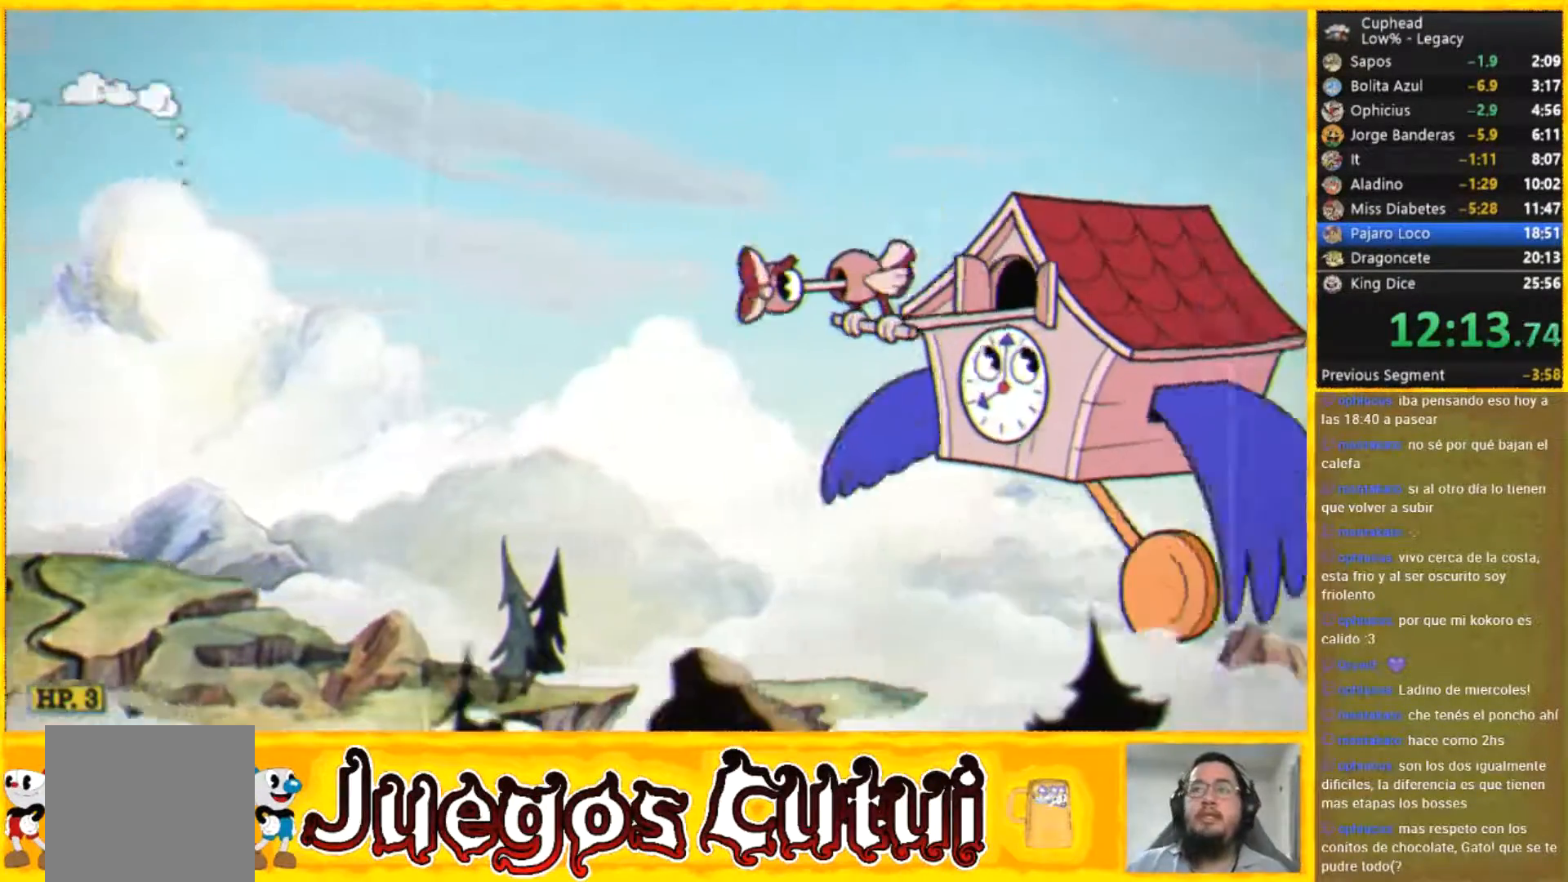
{"buttons": [], "left_stick": "center", "button_events": []}
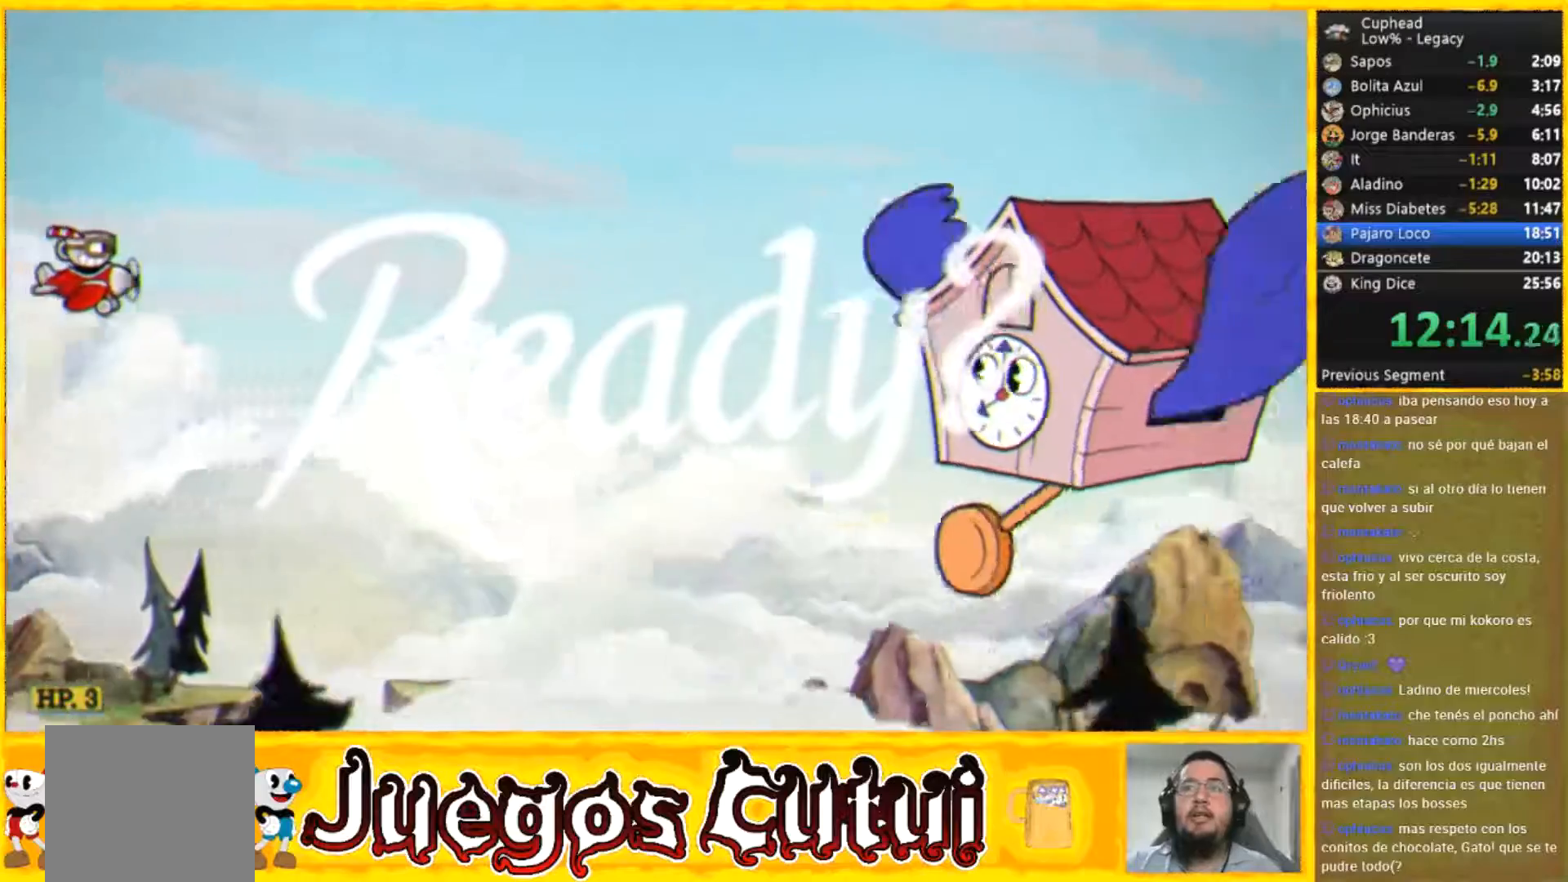
{"buttons": [], "left_stick": "right", "button_events": []}
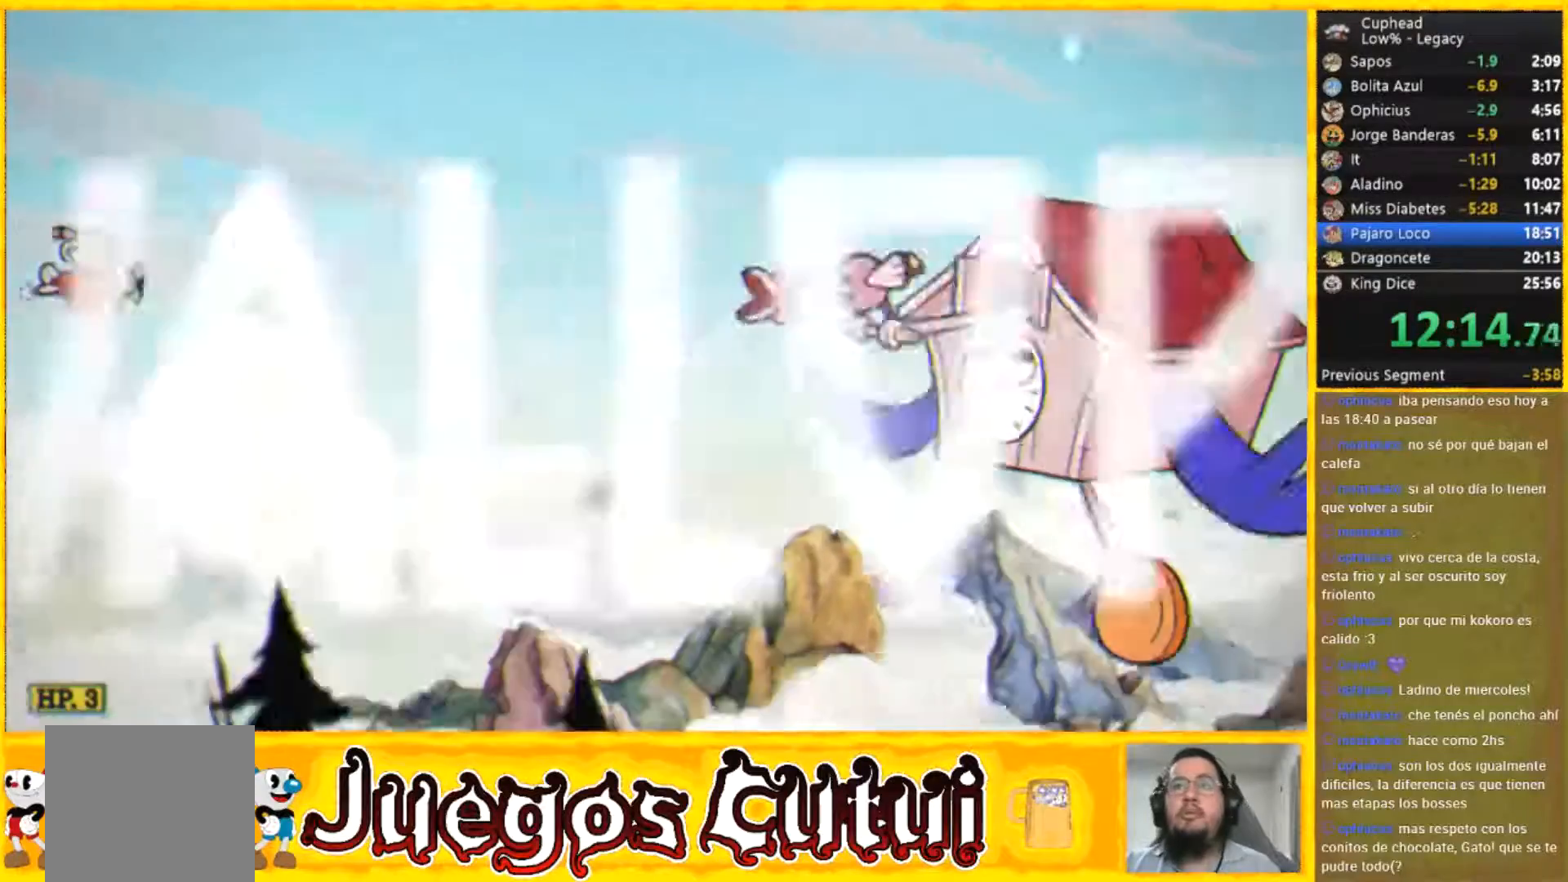
{"buttons": [], "left_stick": "right", "button_events": []}
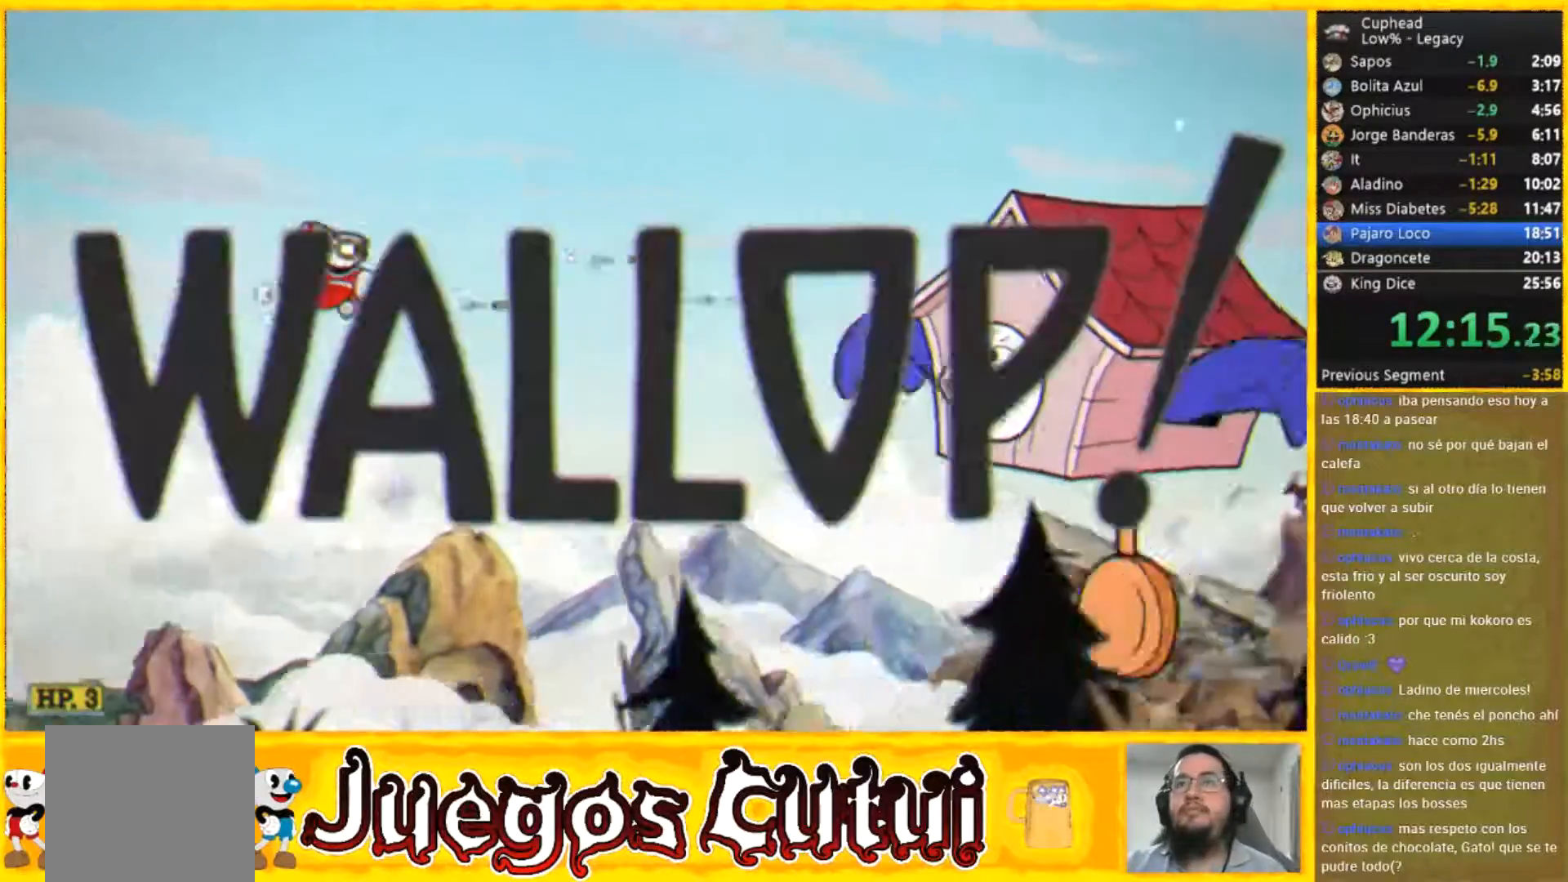
{"buttons": [], "left_stick": "down", "button_events": []}
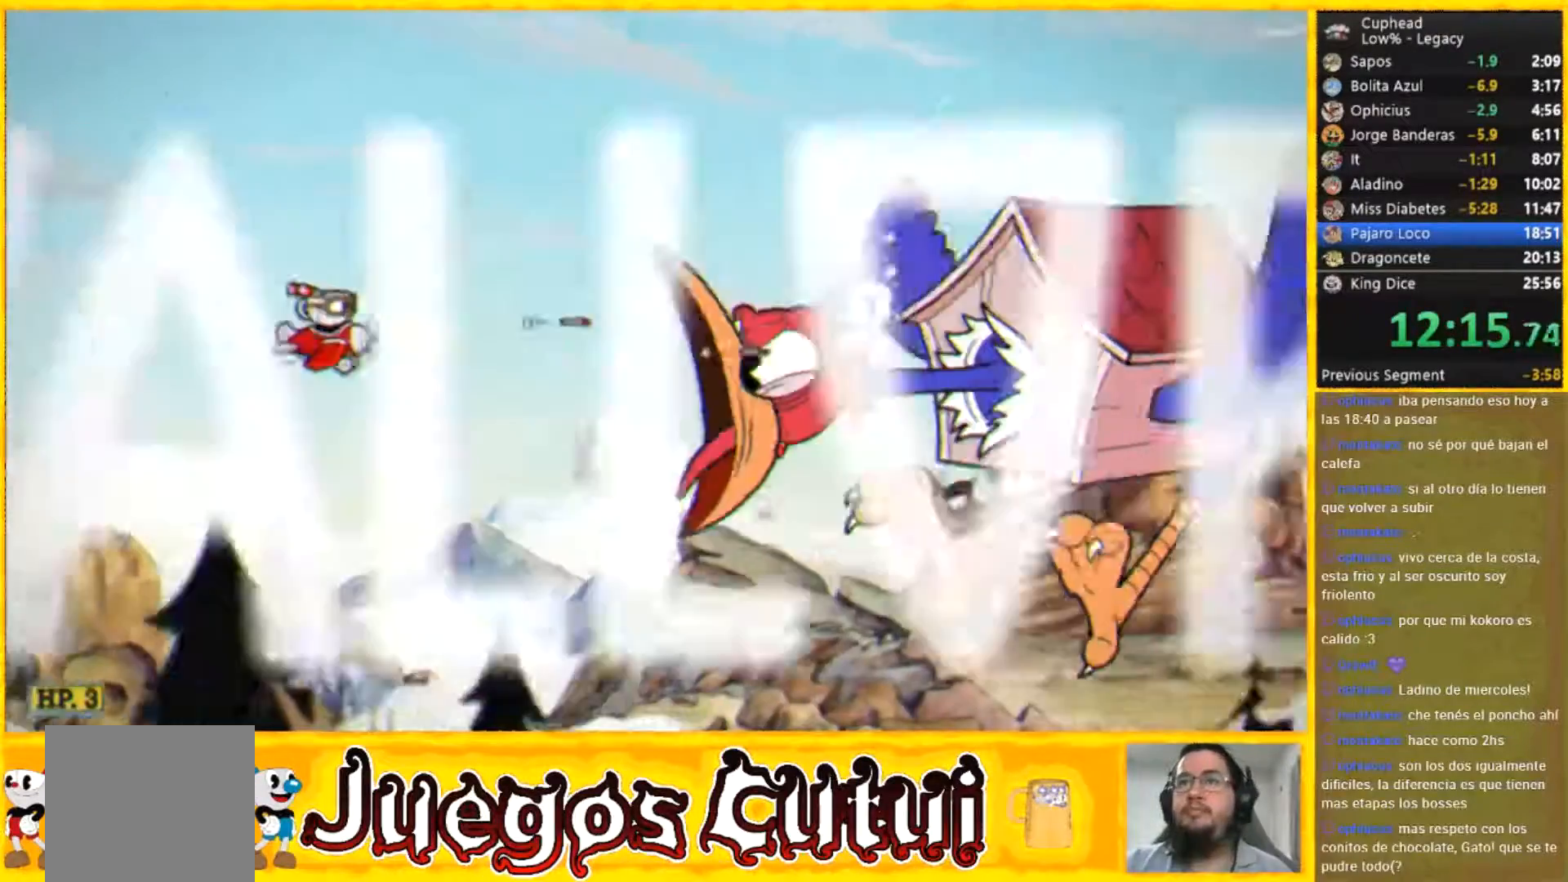
{"buttons": [], "left_stick": "center", "button_events": []}
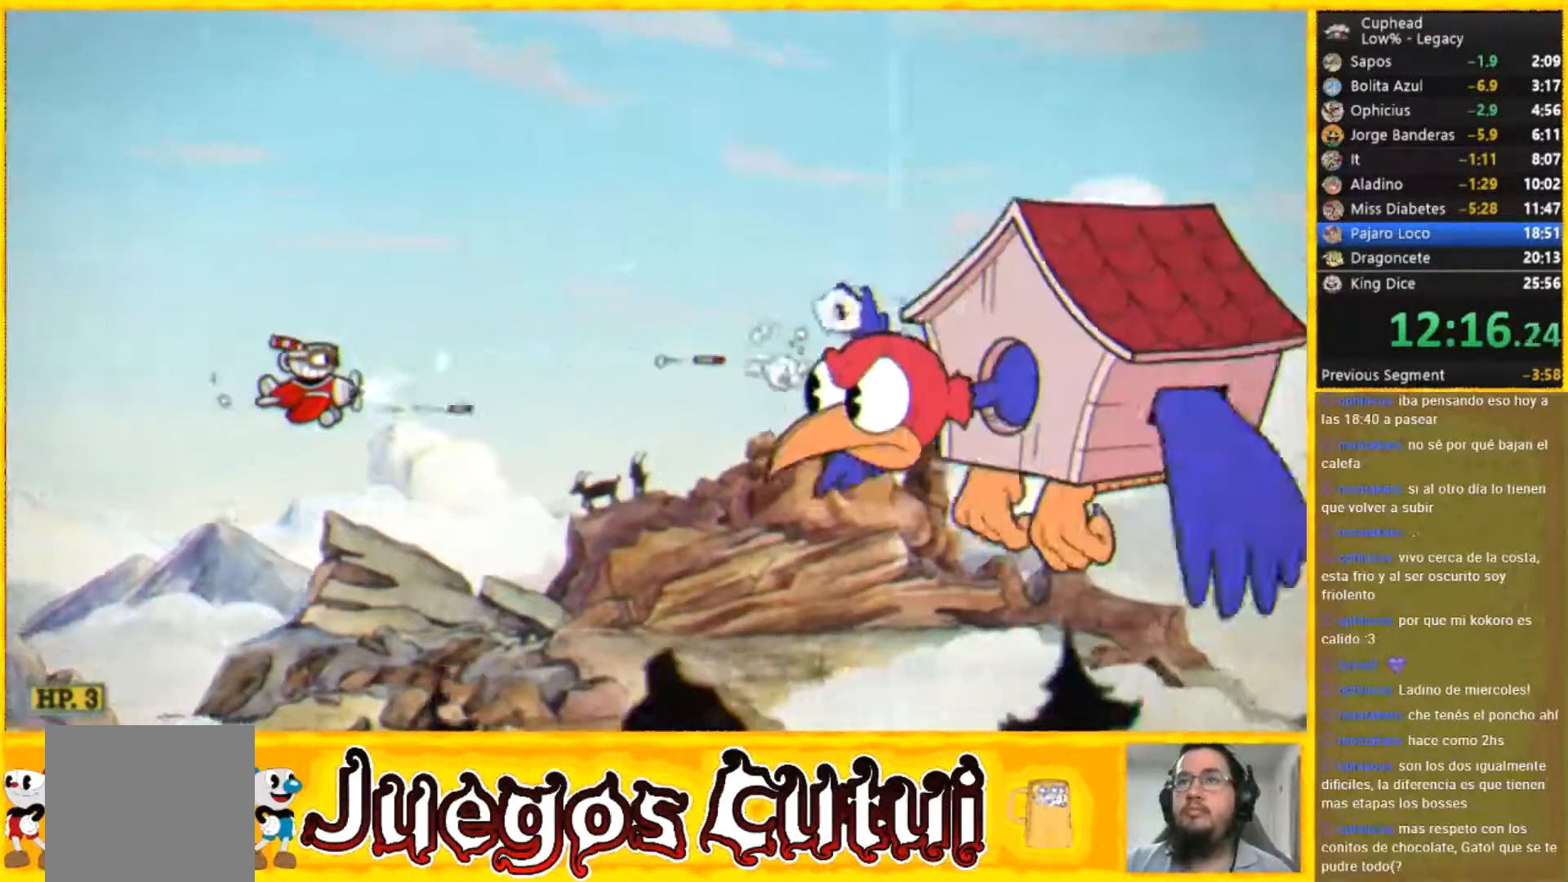
{"buttons": [], "left_stick": "center", "button_events": []}